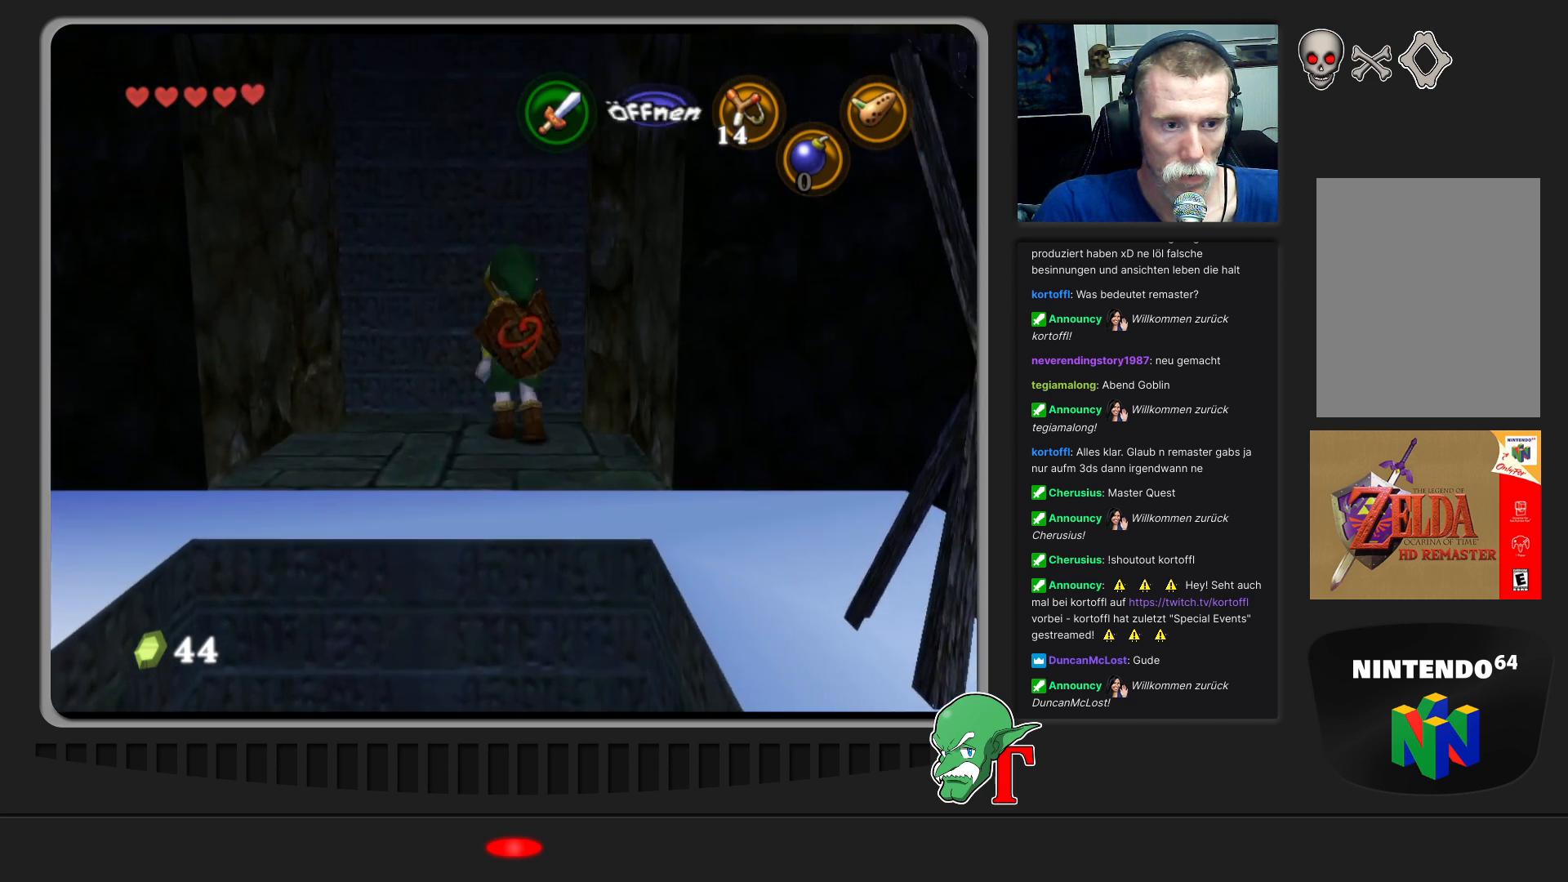
Gameplay with a controller (Nintendo layout); each line is a JSON object with the inputs held at the frame after it. "events" lists button and stick changes between this image and that frame as [ms after this image, input, new state], when the widget could be followed in between. Not read: L3 R3.
{"buttons": [], "left_stick": "center", "events": []}
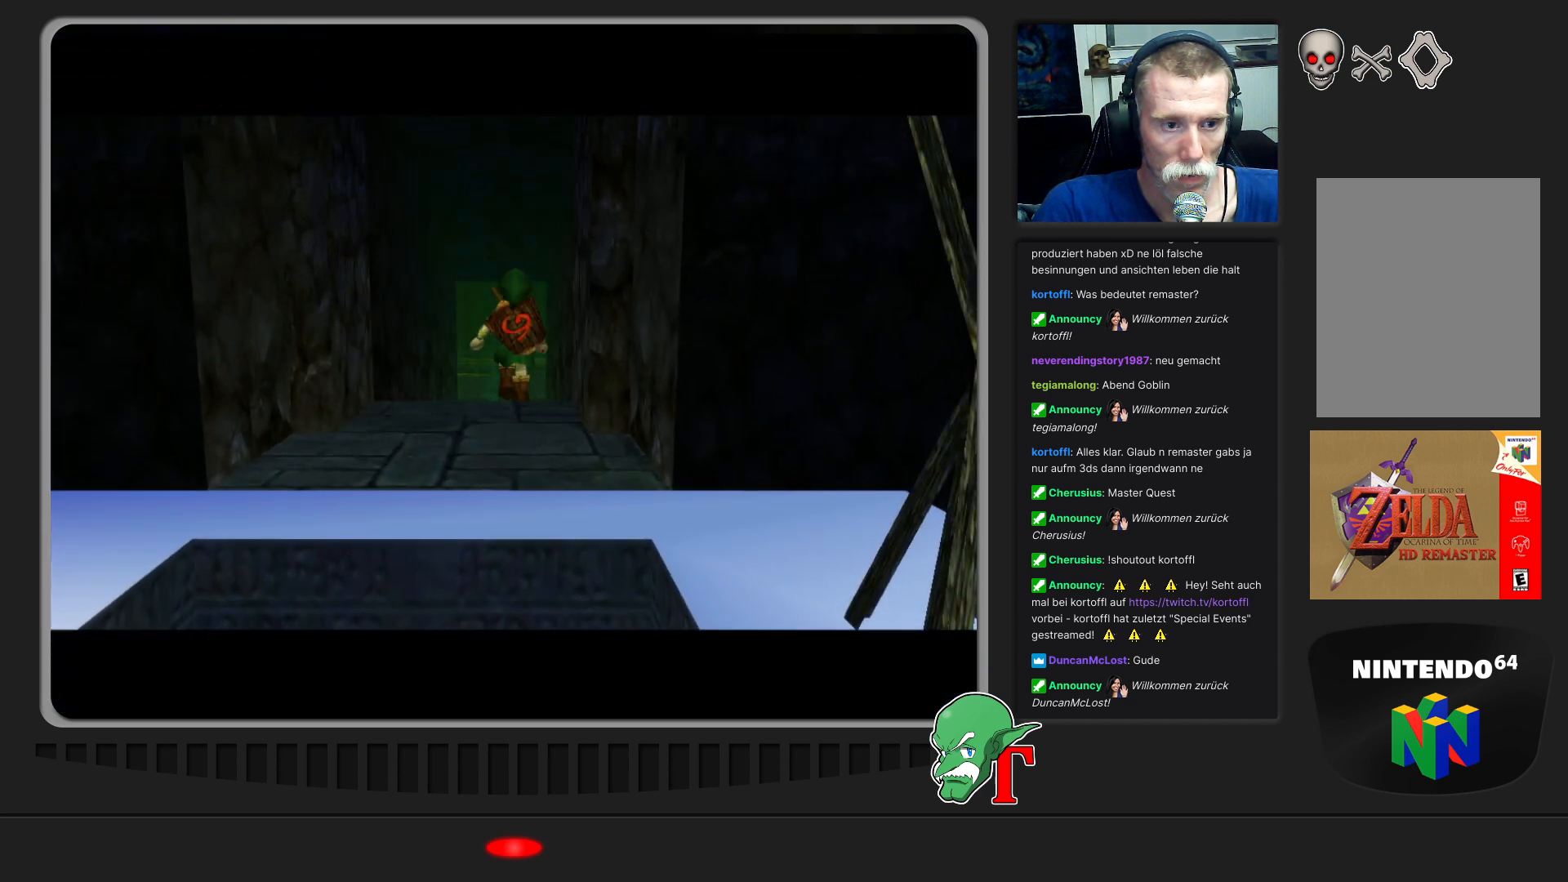
{"buttons": [], "left_stick": "up", "events": [[500, "left_stick", "up"]]}
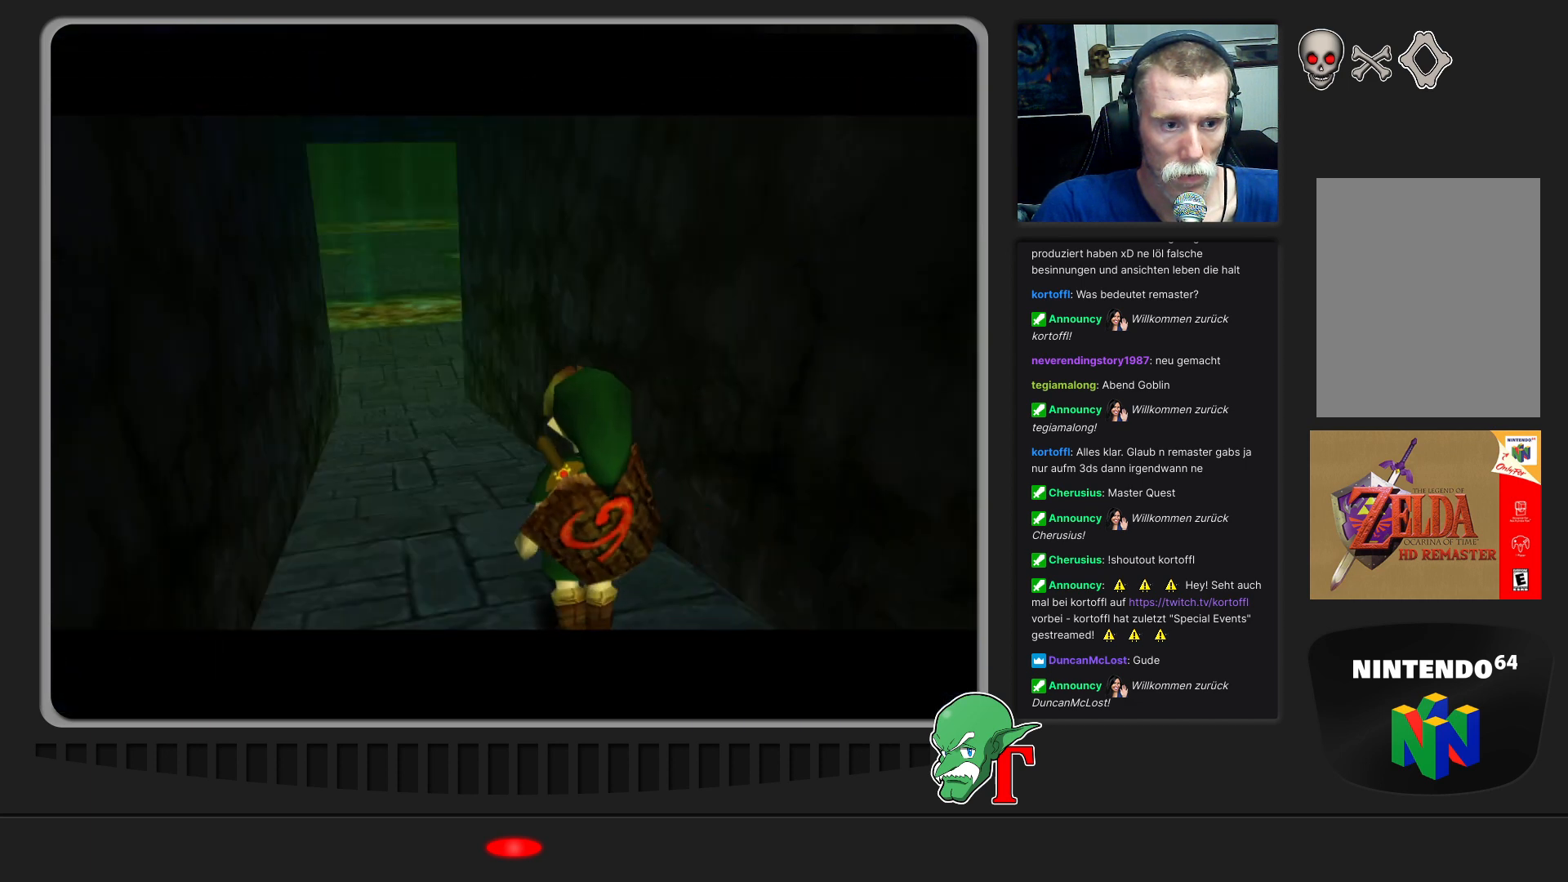
{"buttons": [], "left_stick": "up", "events": []}
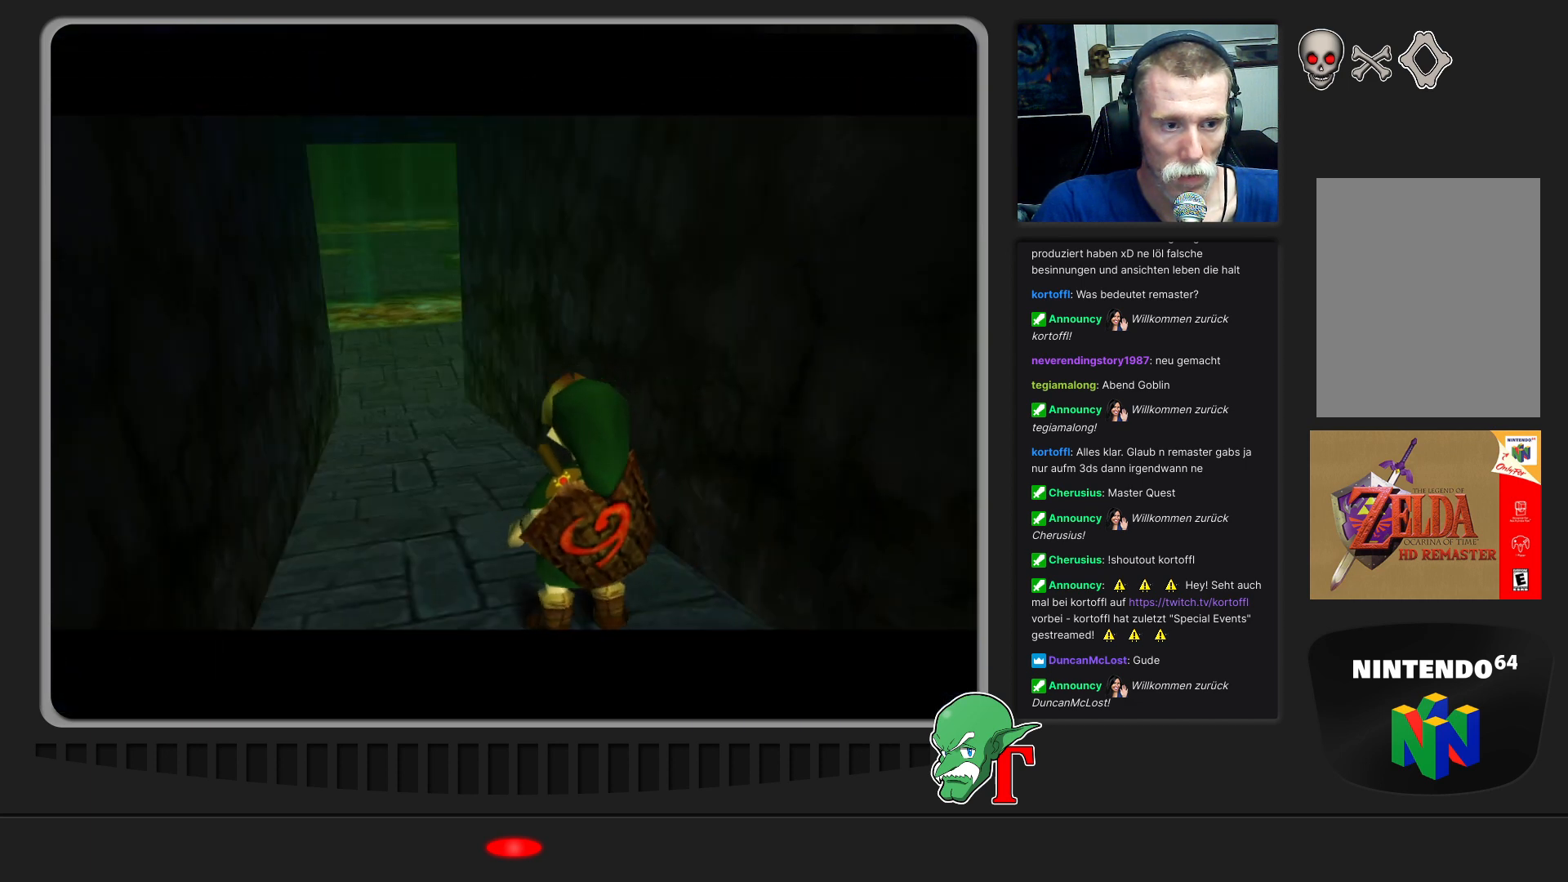
{"buttons": [], "left_stick": "up", "events": []}
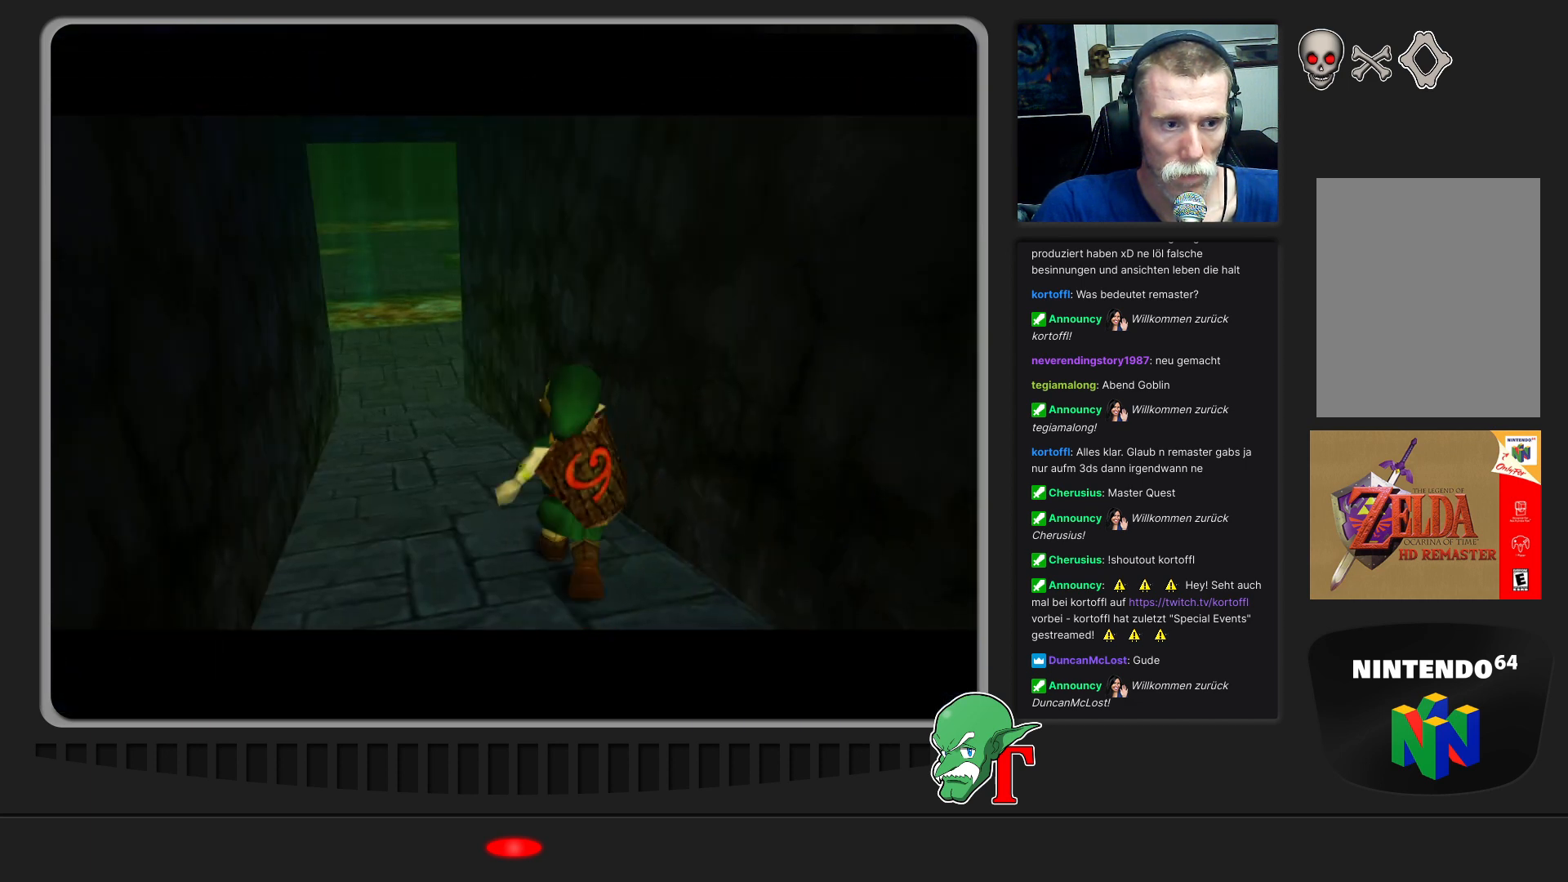
{"buttons": [], "left_stick": "up-left", "events": [[267, "left_stick", "up-left"]]}
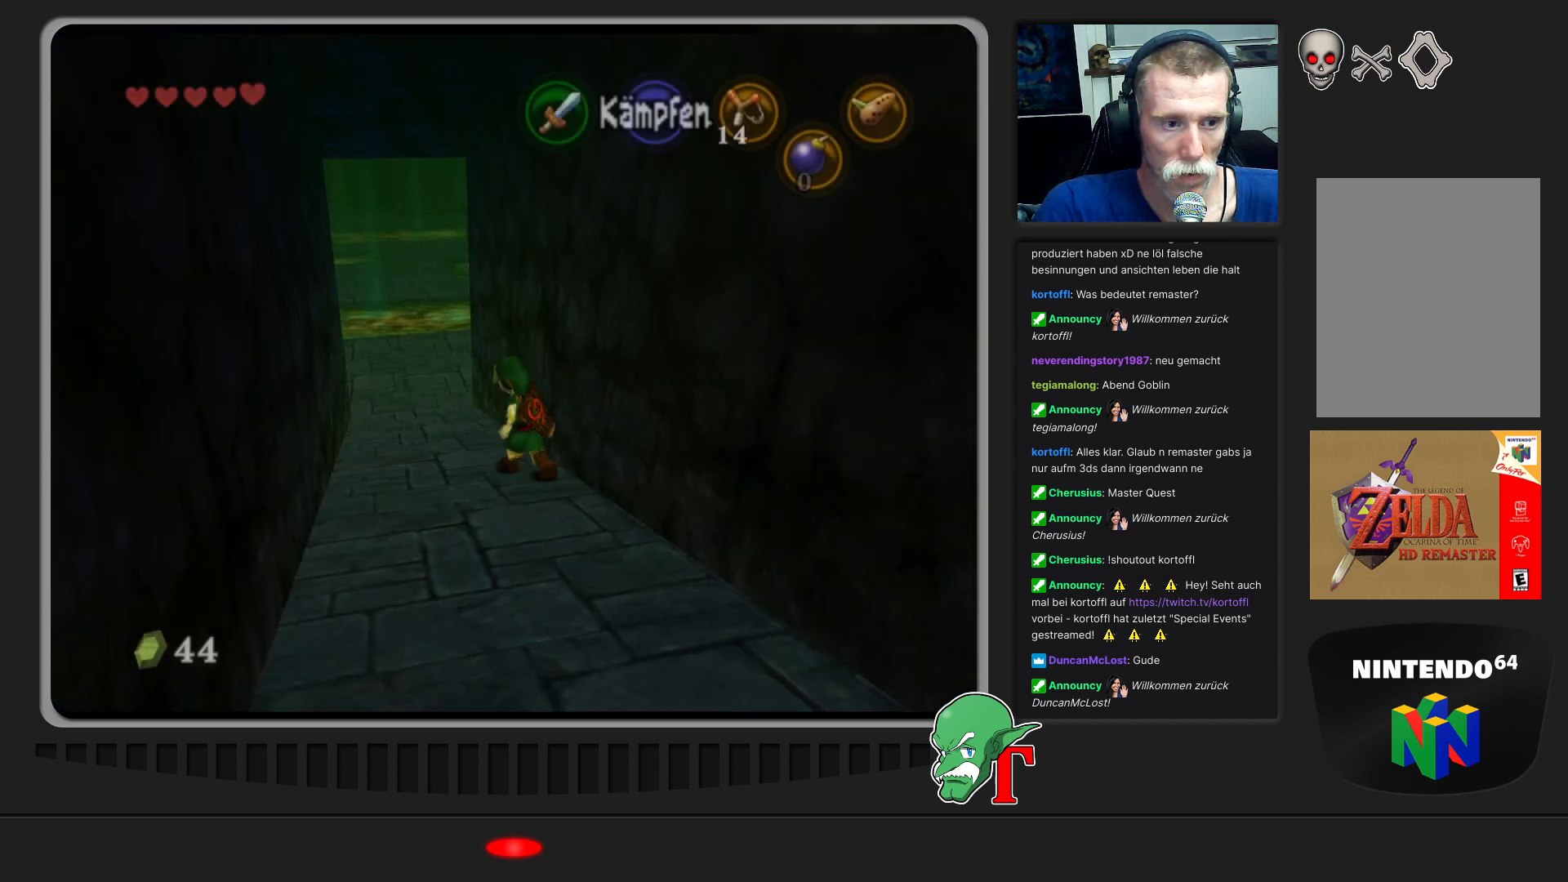
{"buttons": [], "left_stick": "up", "events": [[167, "left_stick", "up"]]}
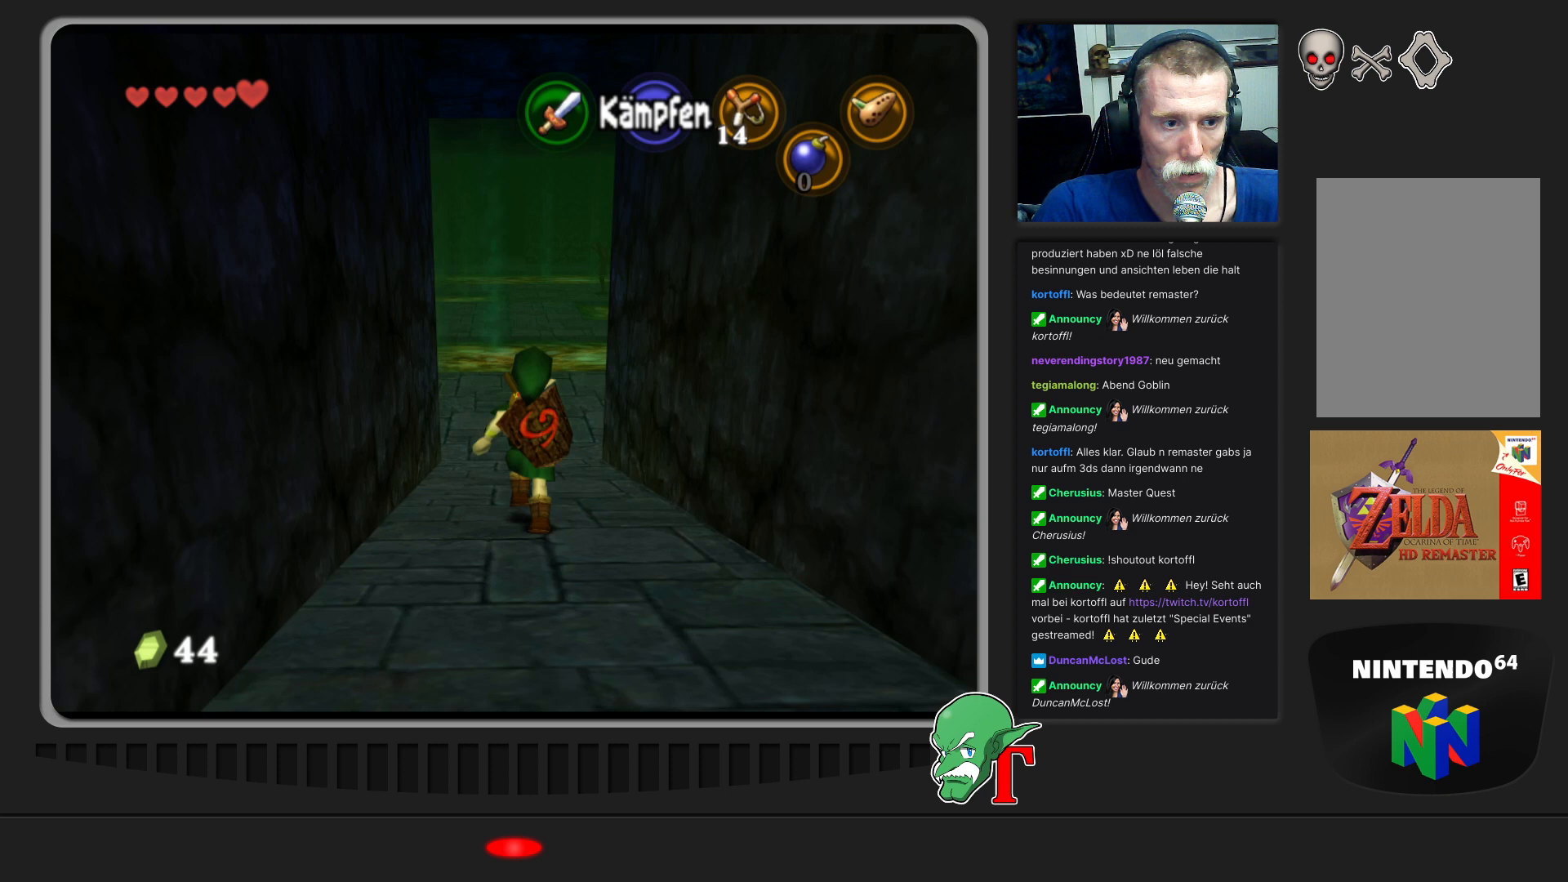
{"buttons": [], "left_stick": "up", "events": []}
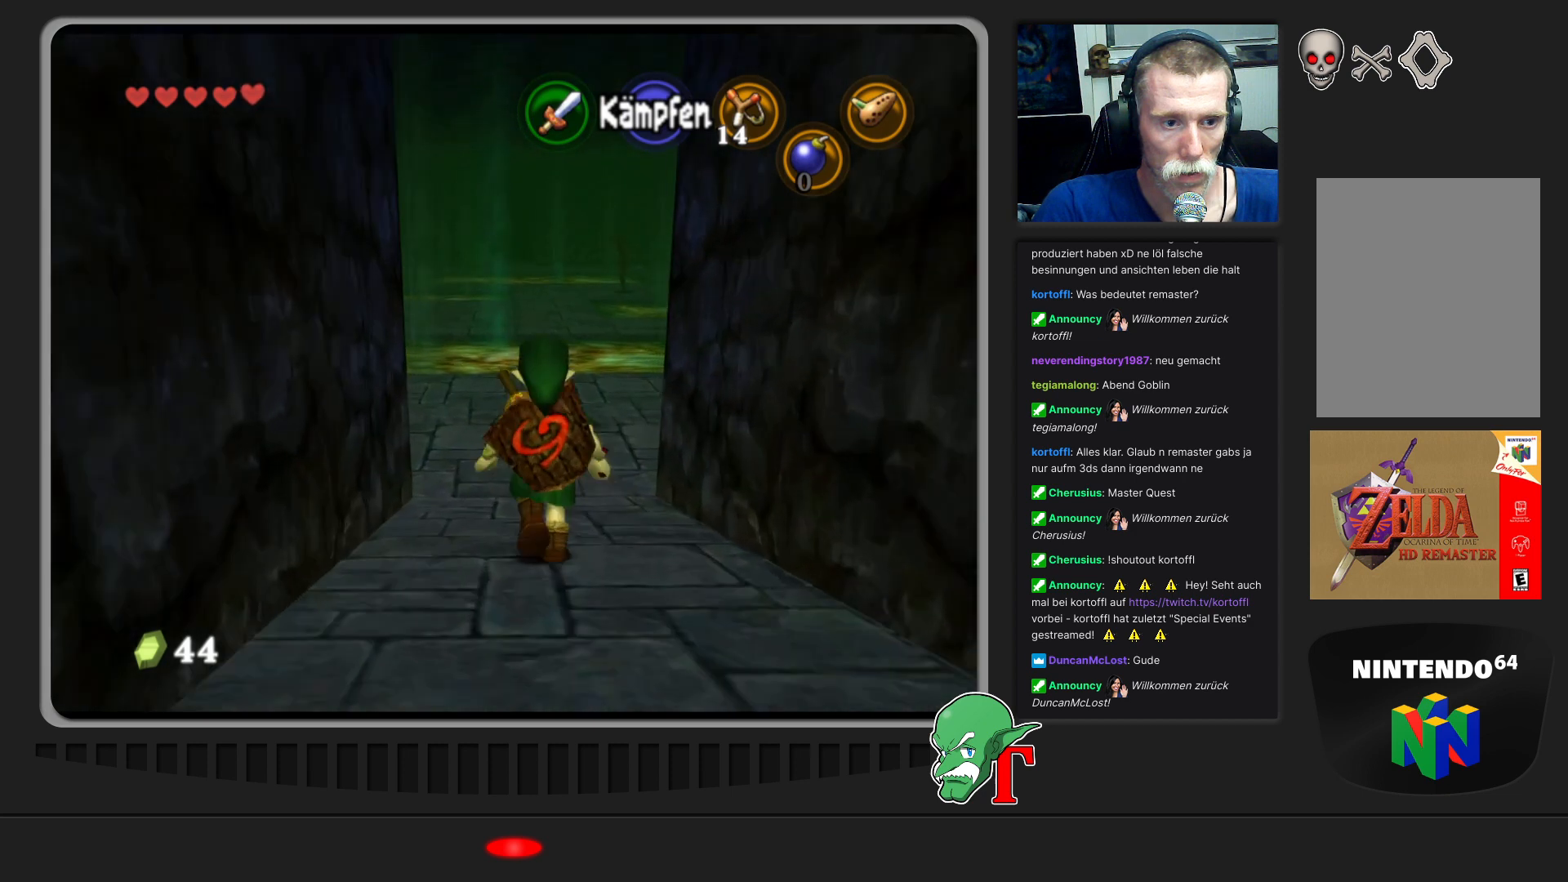
{"buttons": [], "left_stick": "left", "events": [[233, "left_stick", "center"], [400, "left_stick", "left"]]}
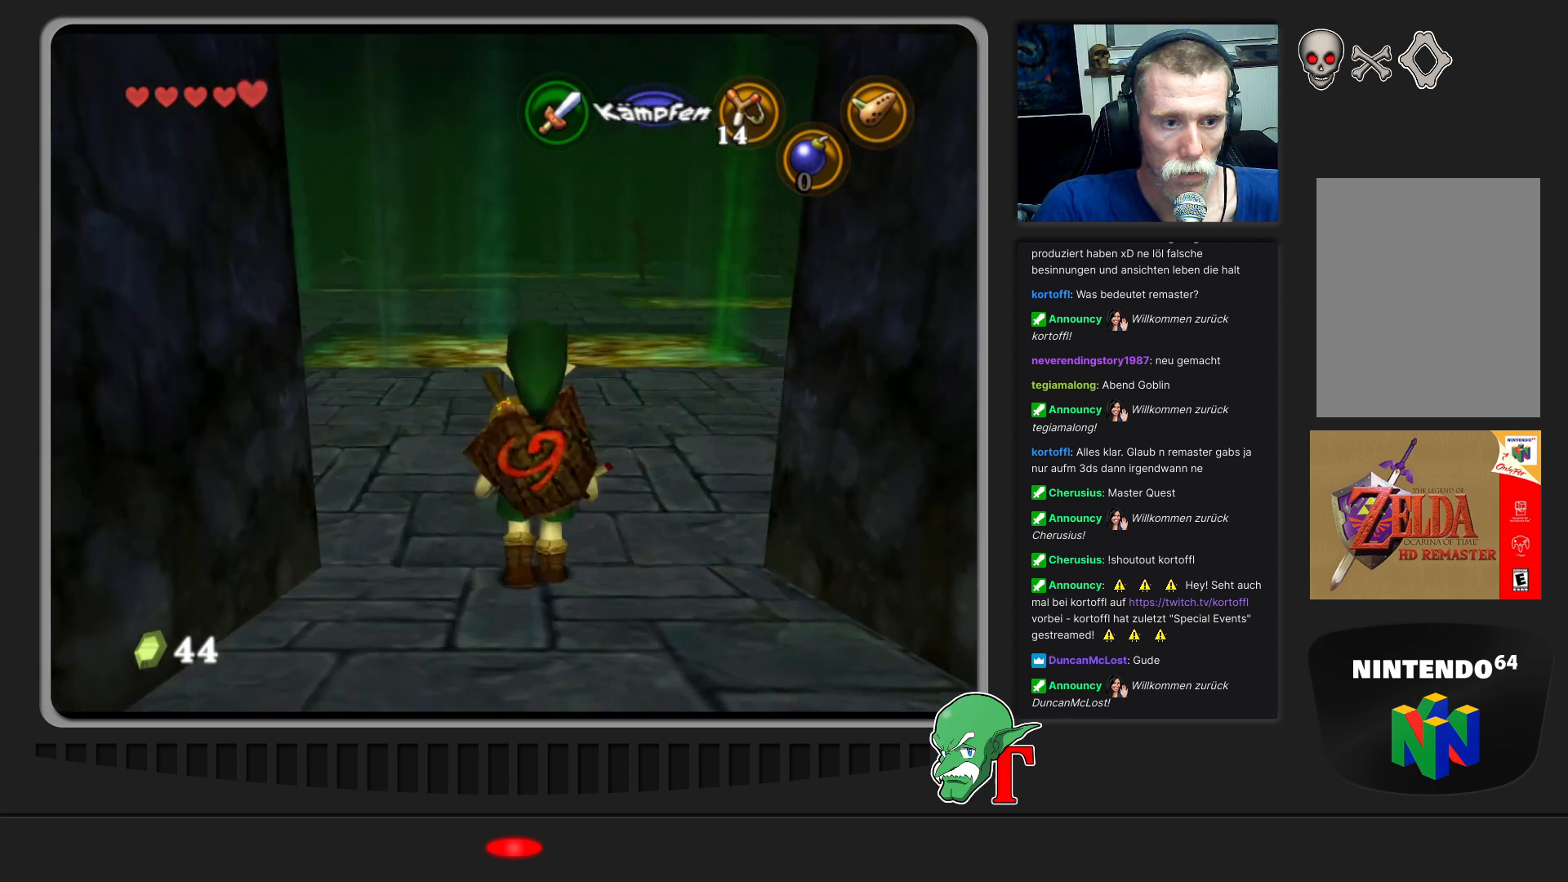
{"buttons": [], "left_stick": "center", "events": [[33, "left_stick", "center"], [100, "Z", "down"], [233, "Z", "up"]]}
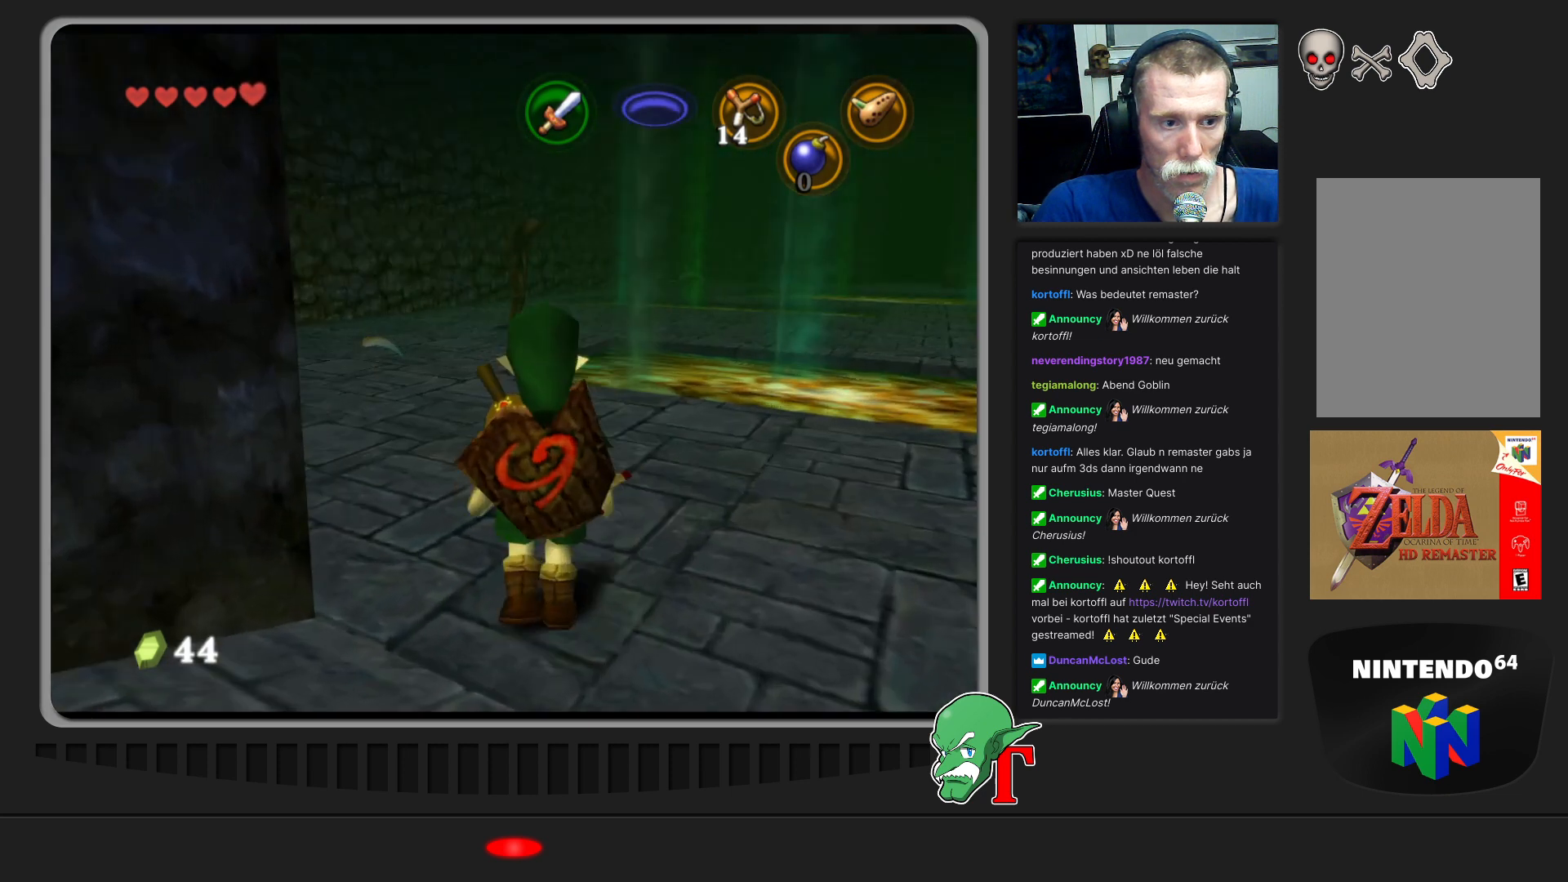
{"buttons": ["Z"], "left_stick": "center", "events": [[267, "left_stick", "right"], [433, "Z", "down"], [500, "left_stick", "center"]]}
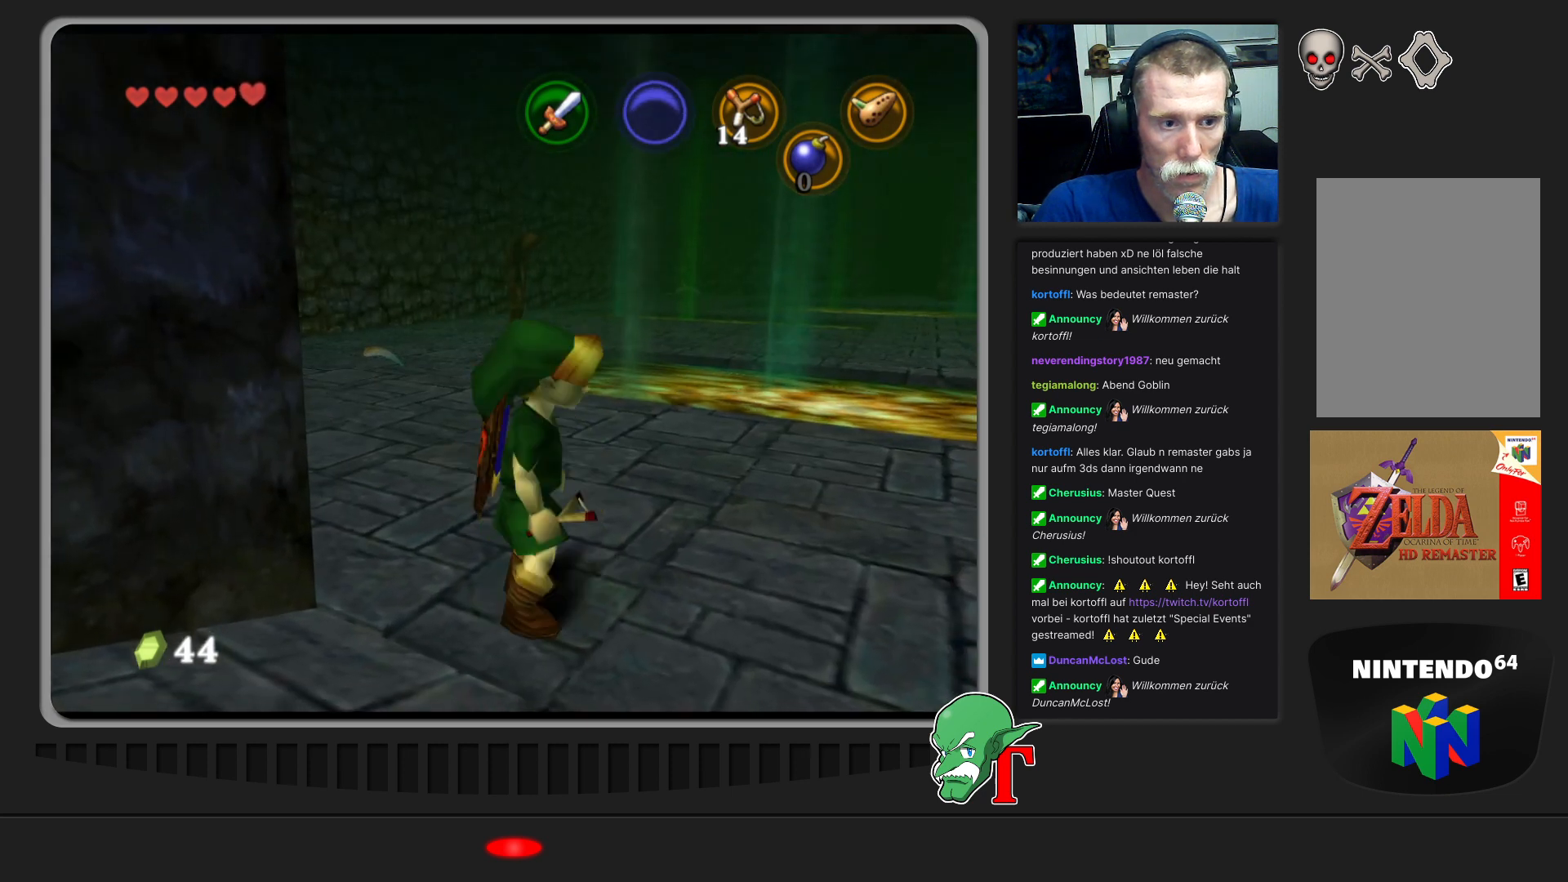
{"buttons": [], "left_stick": "center", "events": [[100, "Z", "up"]]}
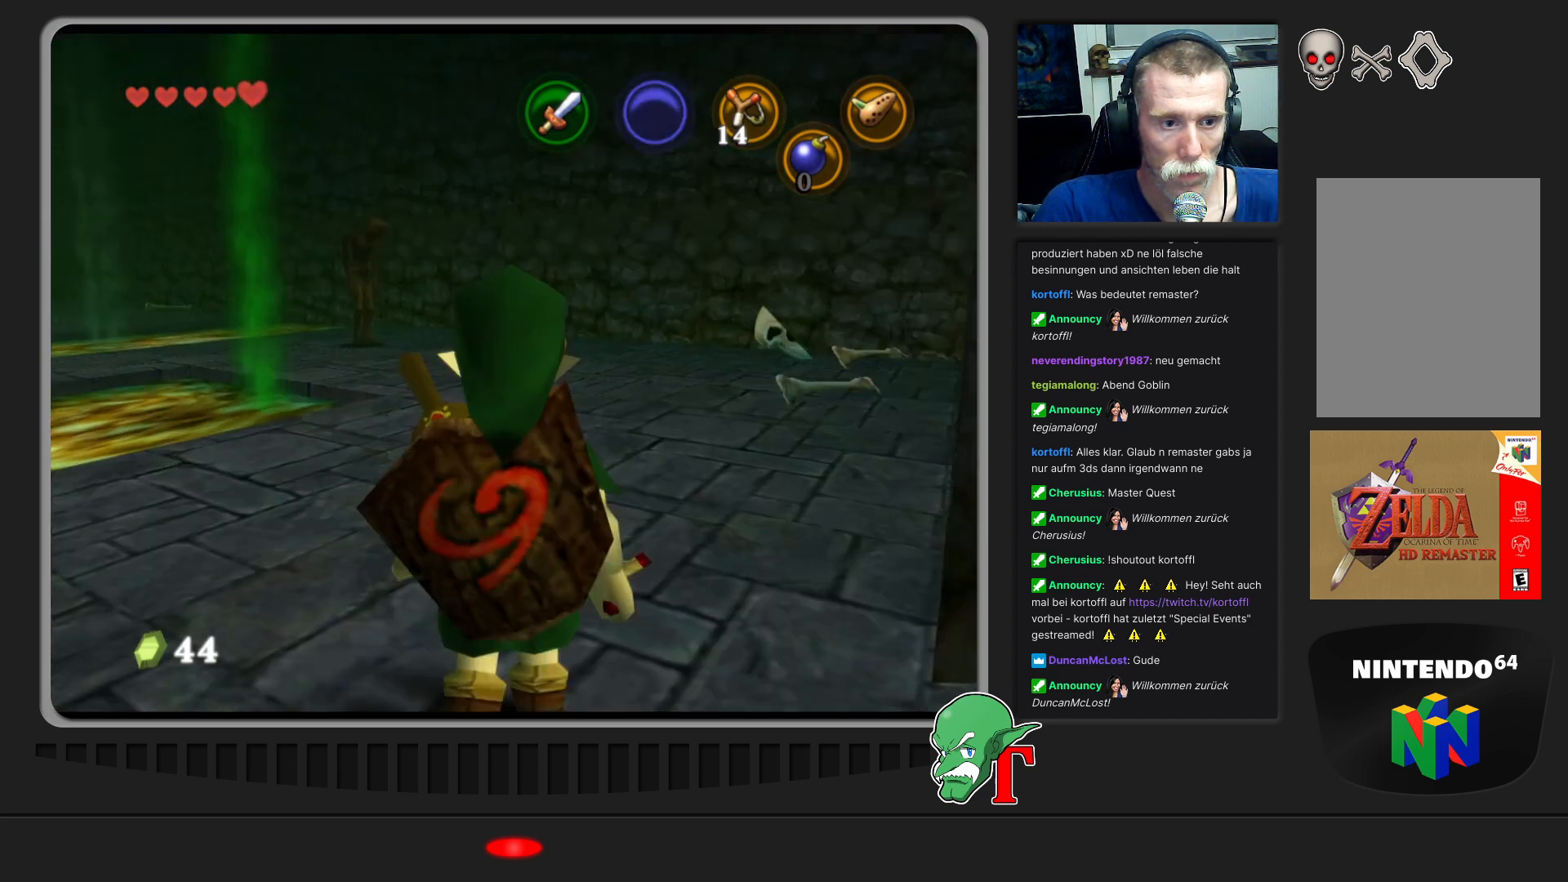
{"buttons": [], "left_stick": "down-left", "events": [[433, "left_stick", "down-left"]]}
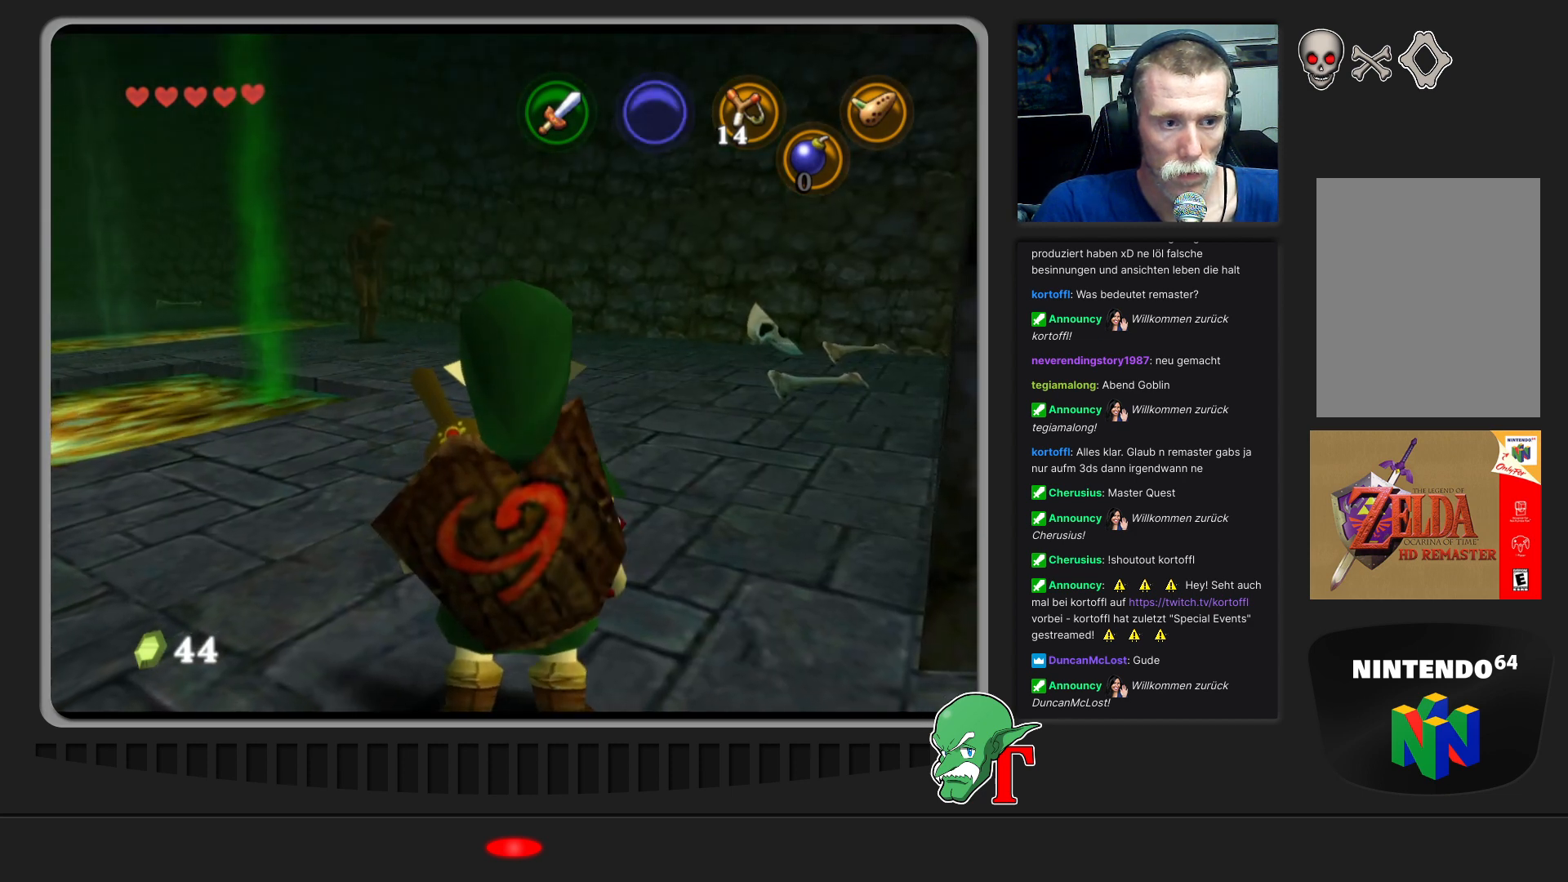
{"buttons": [], "left_stick": "left", "events": [[133, "left_stick", "left"]]}
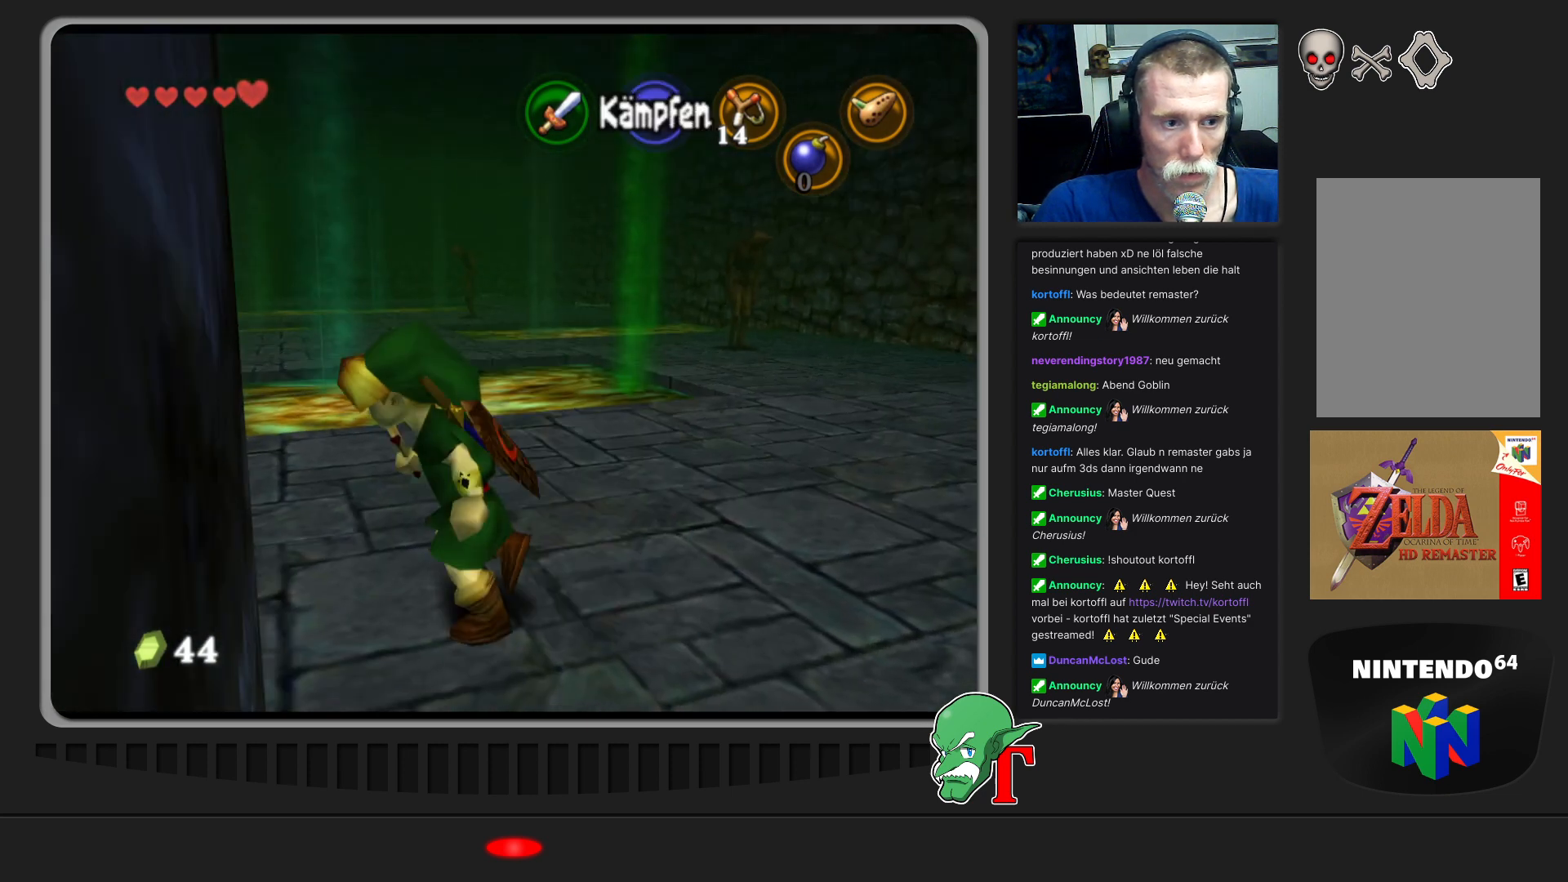
{"buttons": [], "left_stick": "center", "events": [[367, "left_stick", "center"]]}
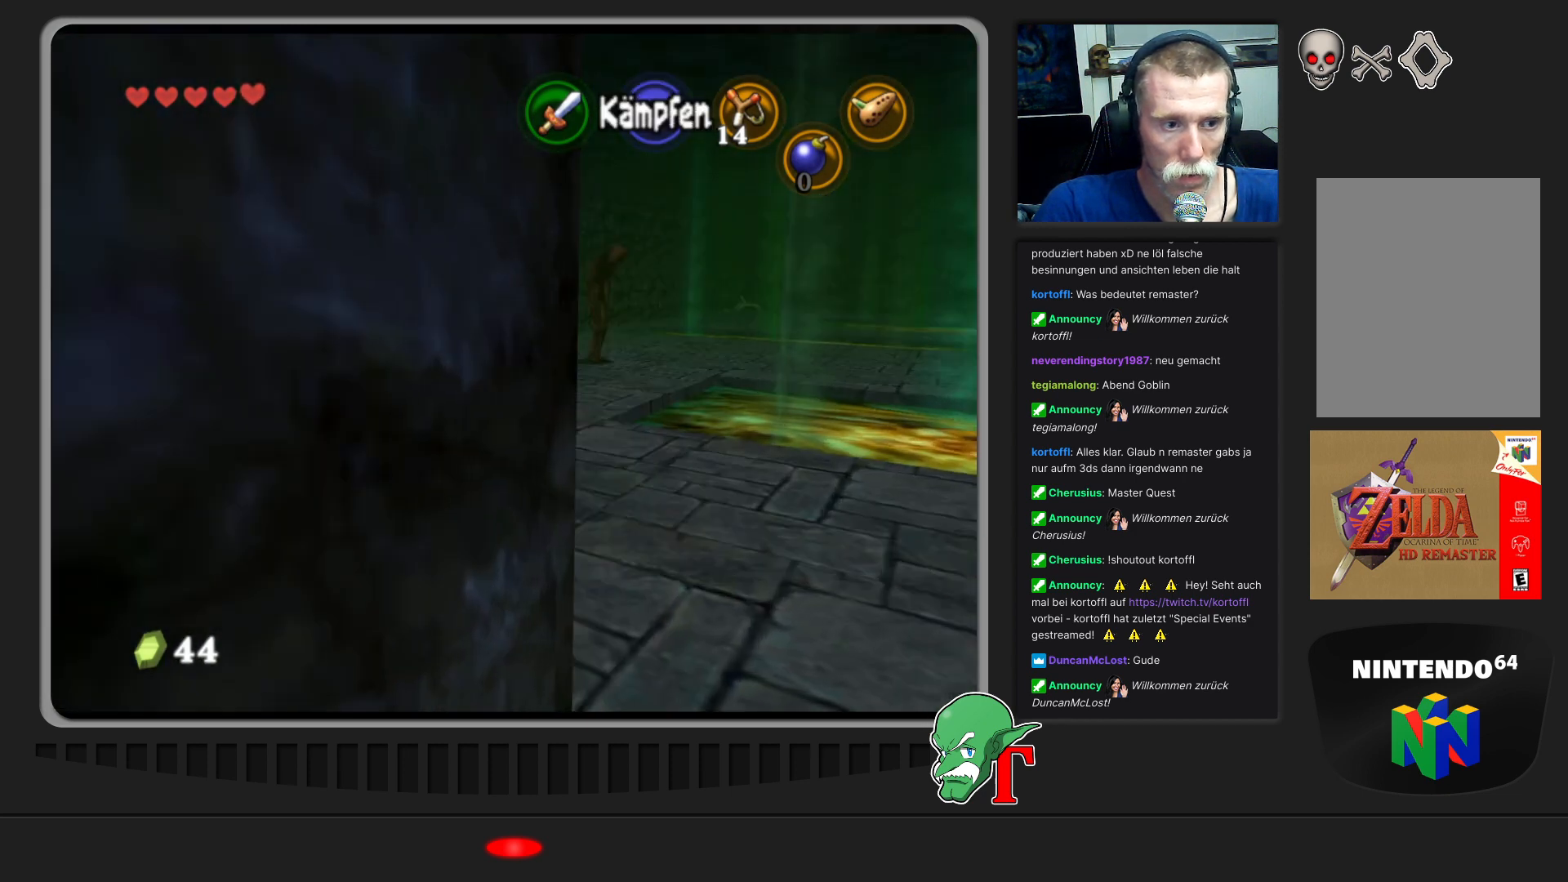
{"buttons": [], "left_stick": "up", "events": [[233, "left_stick", "up-left"], [367, "left_stick", "up"]]}
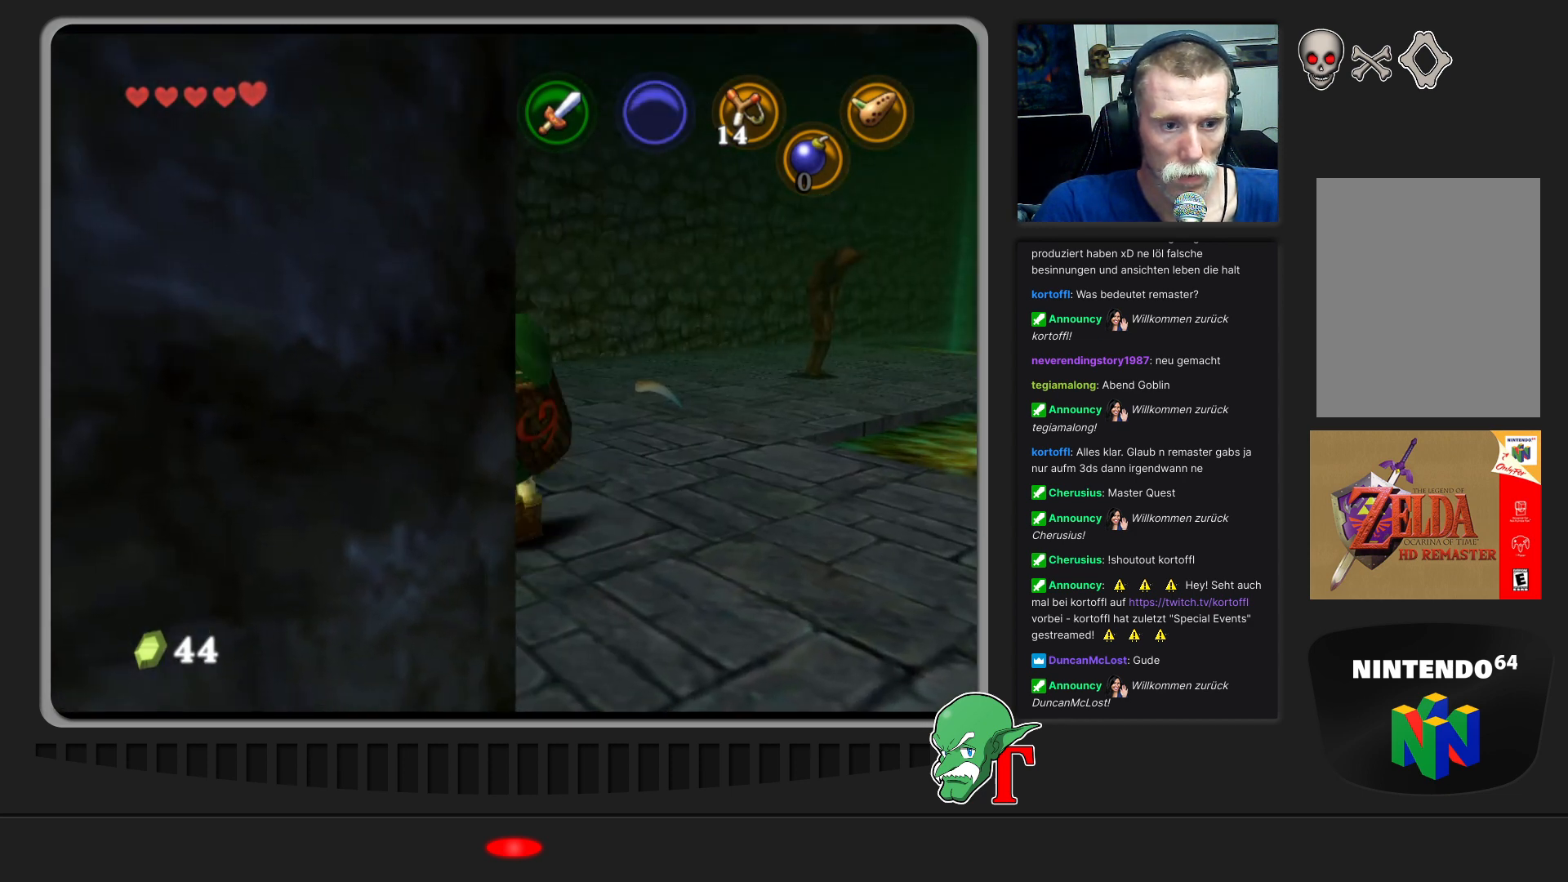
{"buttons": [], "left_stick": "up", "events": [[300, "left_stick", "up-right"], [500, "left_stick", "up"]]}
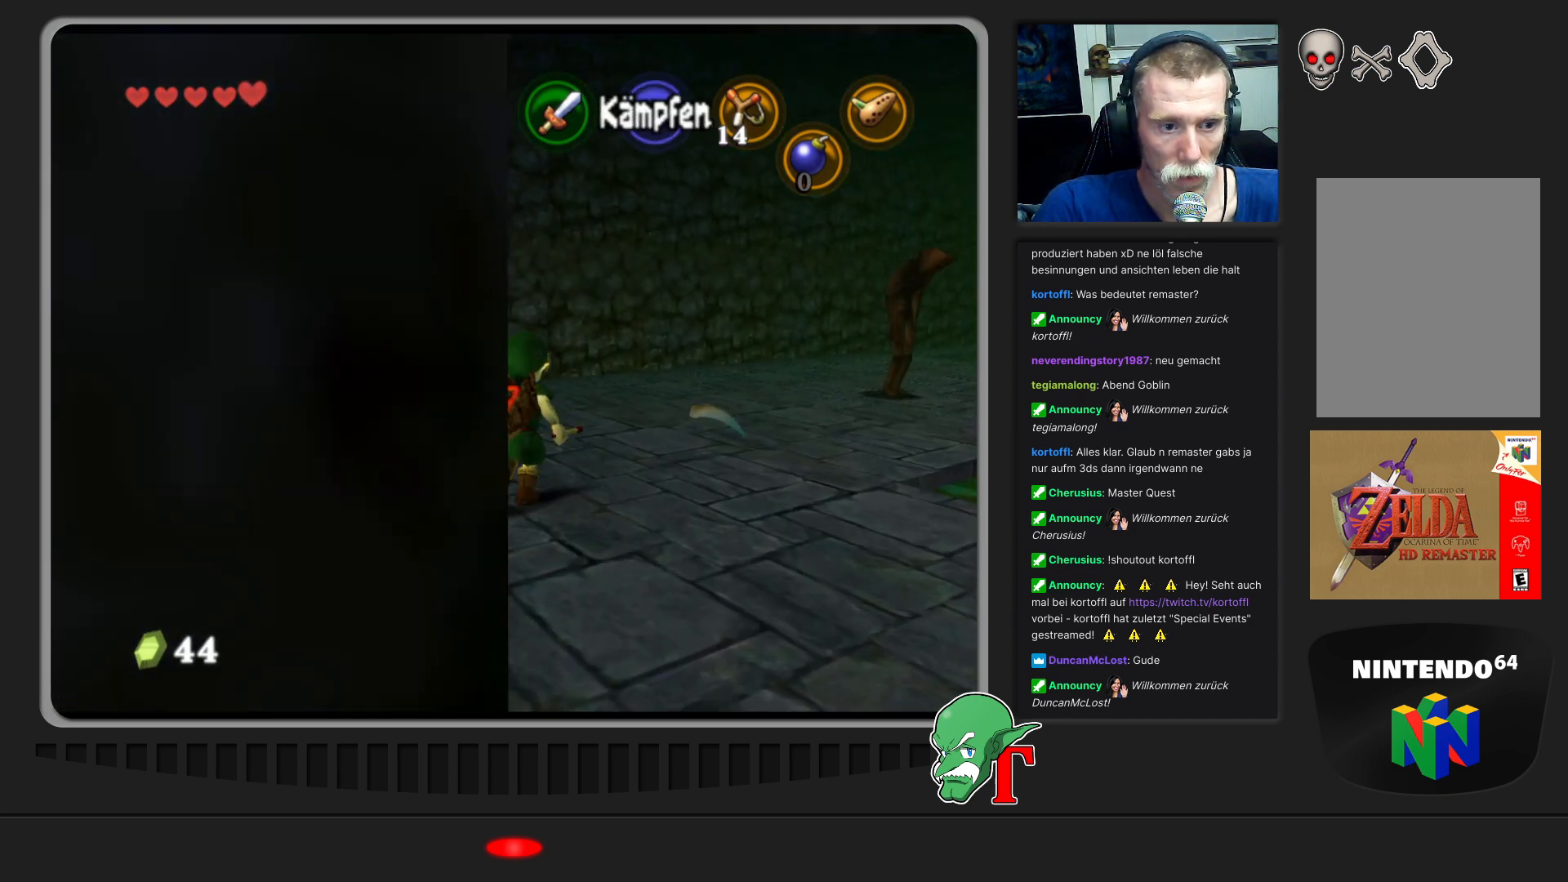
{"buttons": [], "left_stick": "up", "events": []}
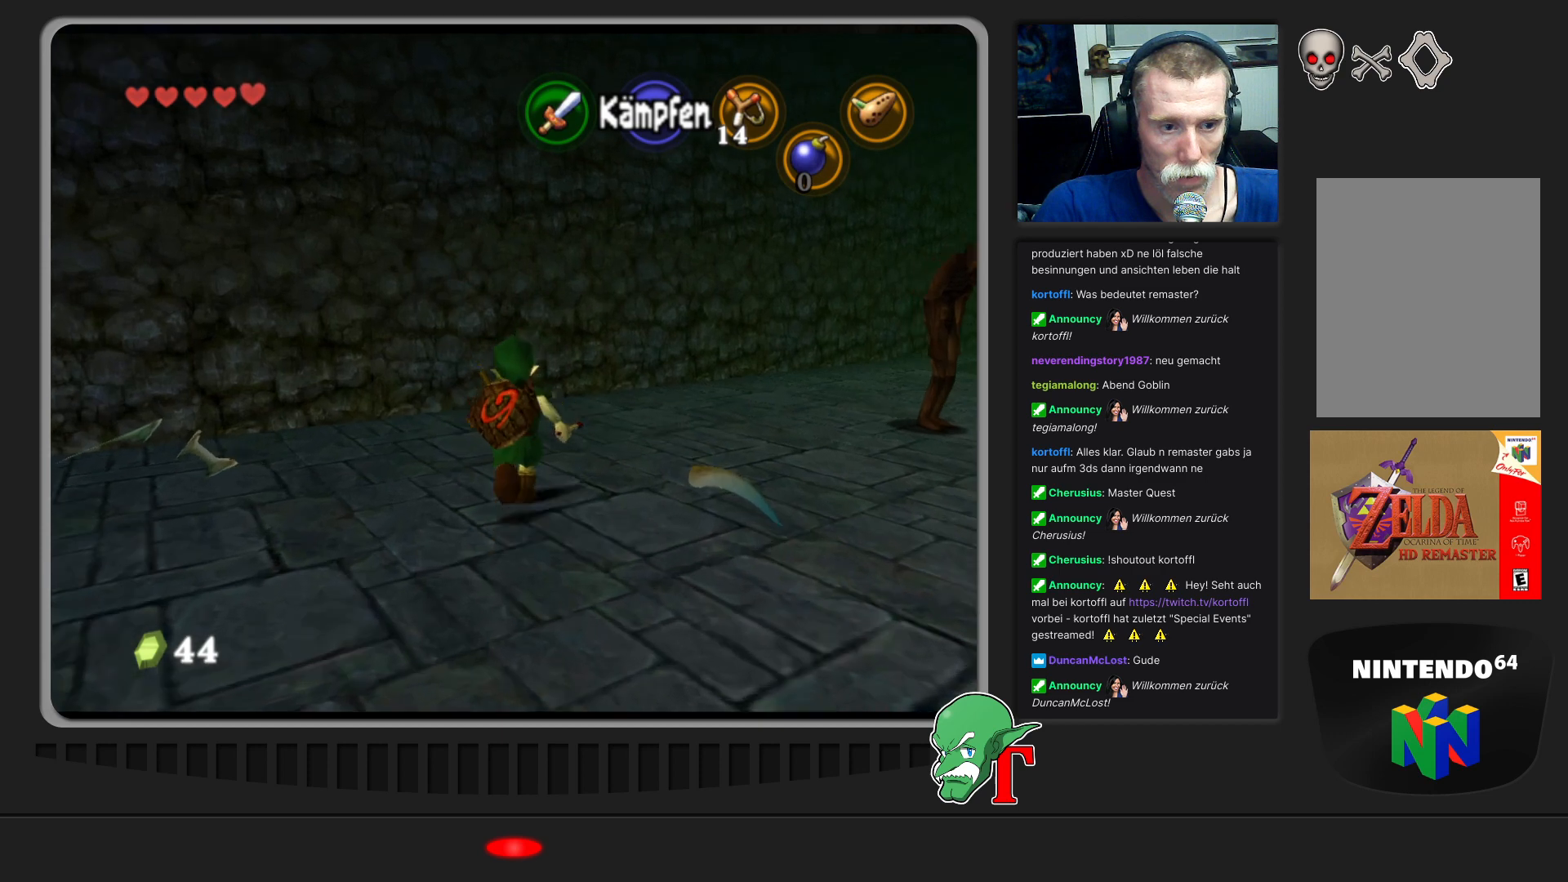
{"buttons": [], "left_stick": "up-right", "events": [[233, "left_stick", "up-right"]]}
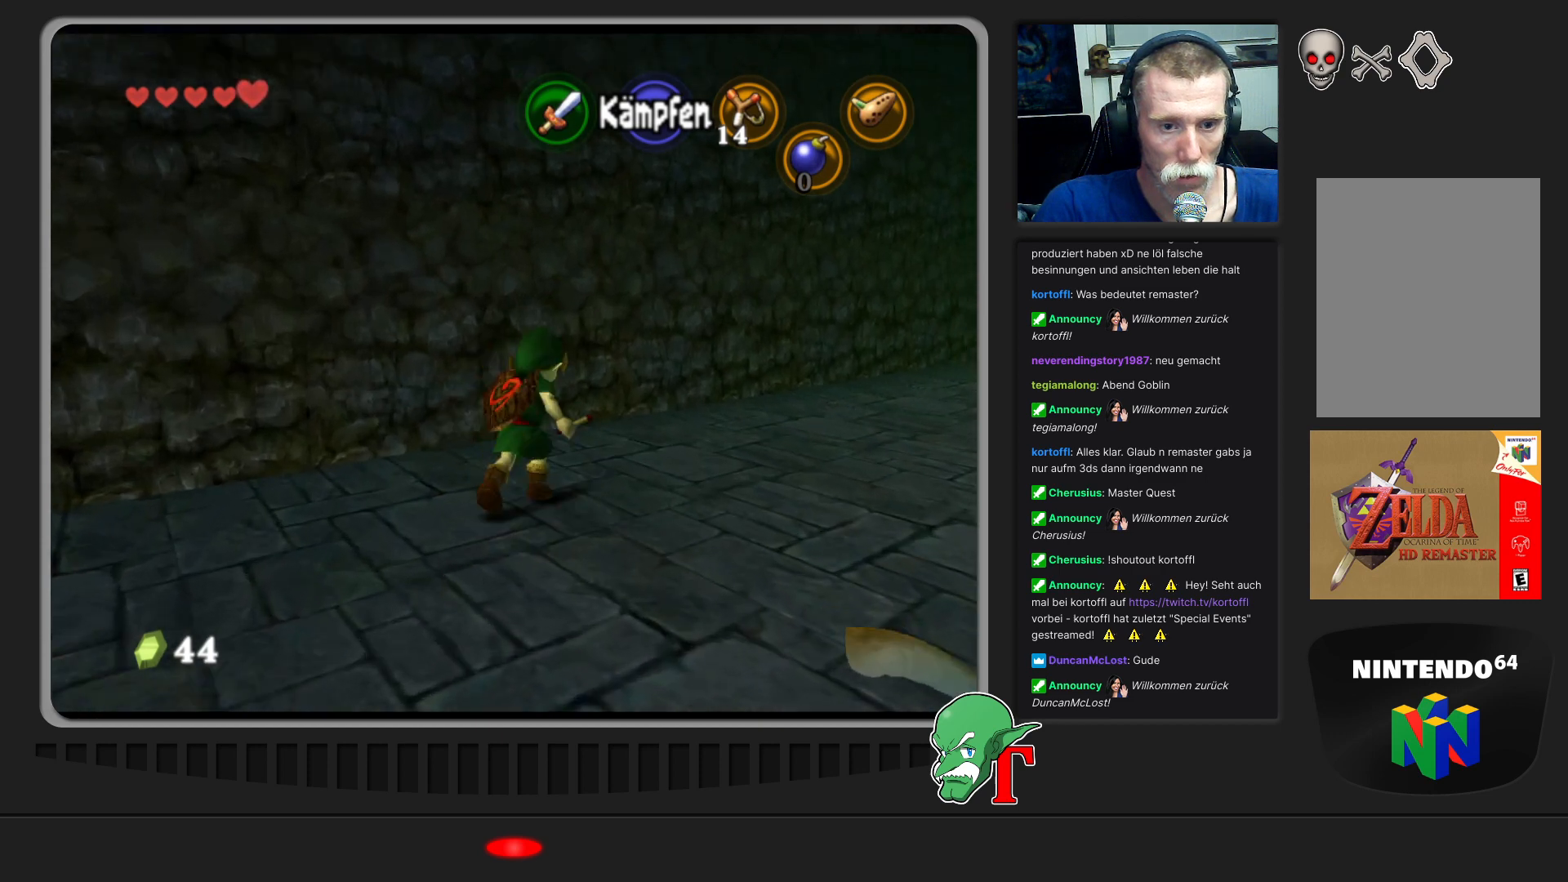
{"buttons": [], "left_stick": "up", "events": [[500, "left_stick", "up"]]}
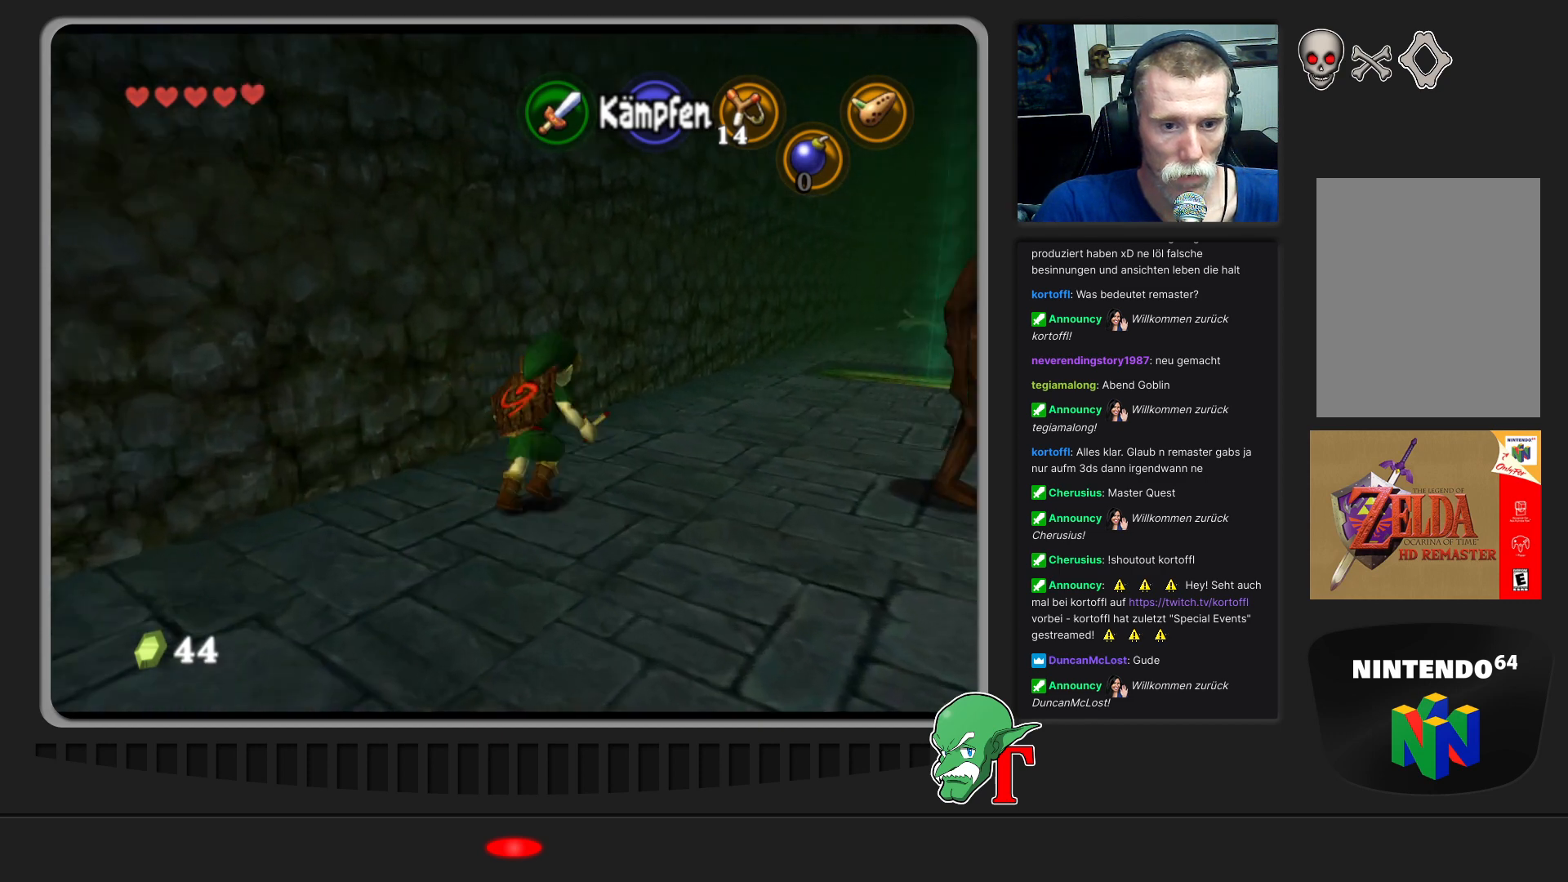
{"buttons": [], "left_stick": "up", "events": []}
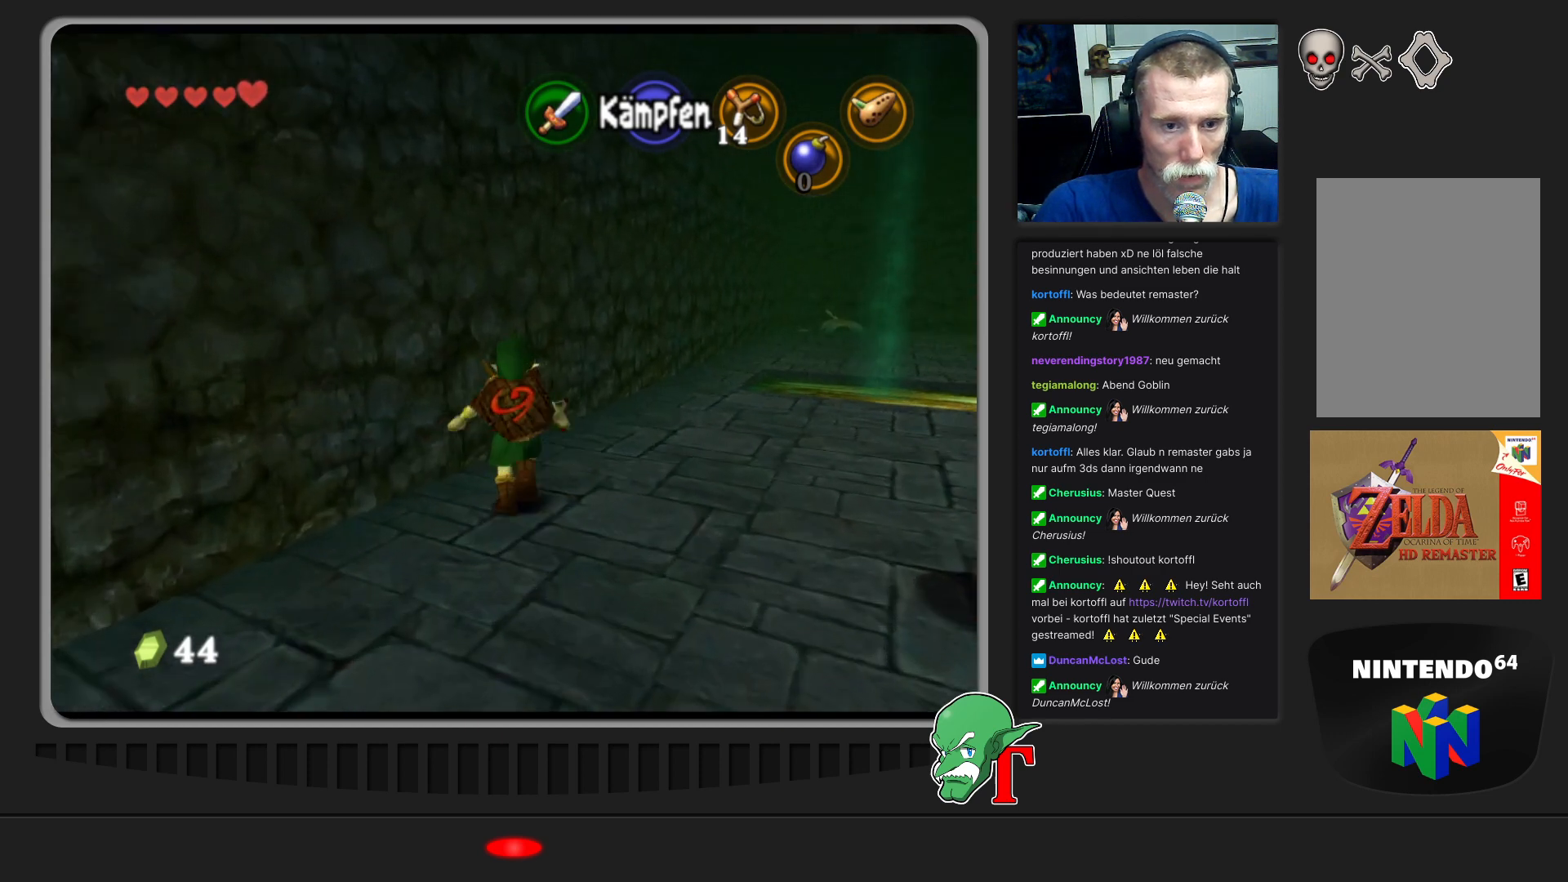
{"buttons": [], "left_stick": "up-right", "events": [[33, "left_stick", "up-right"]]}
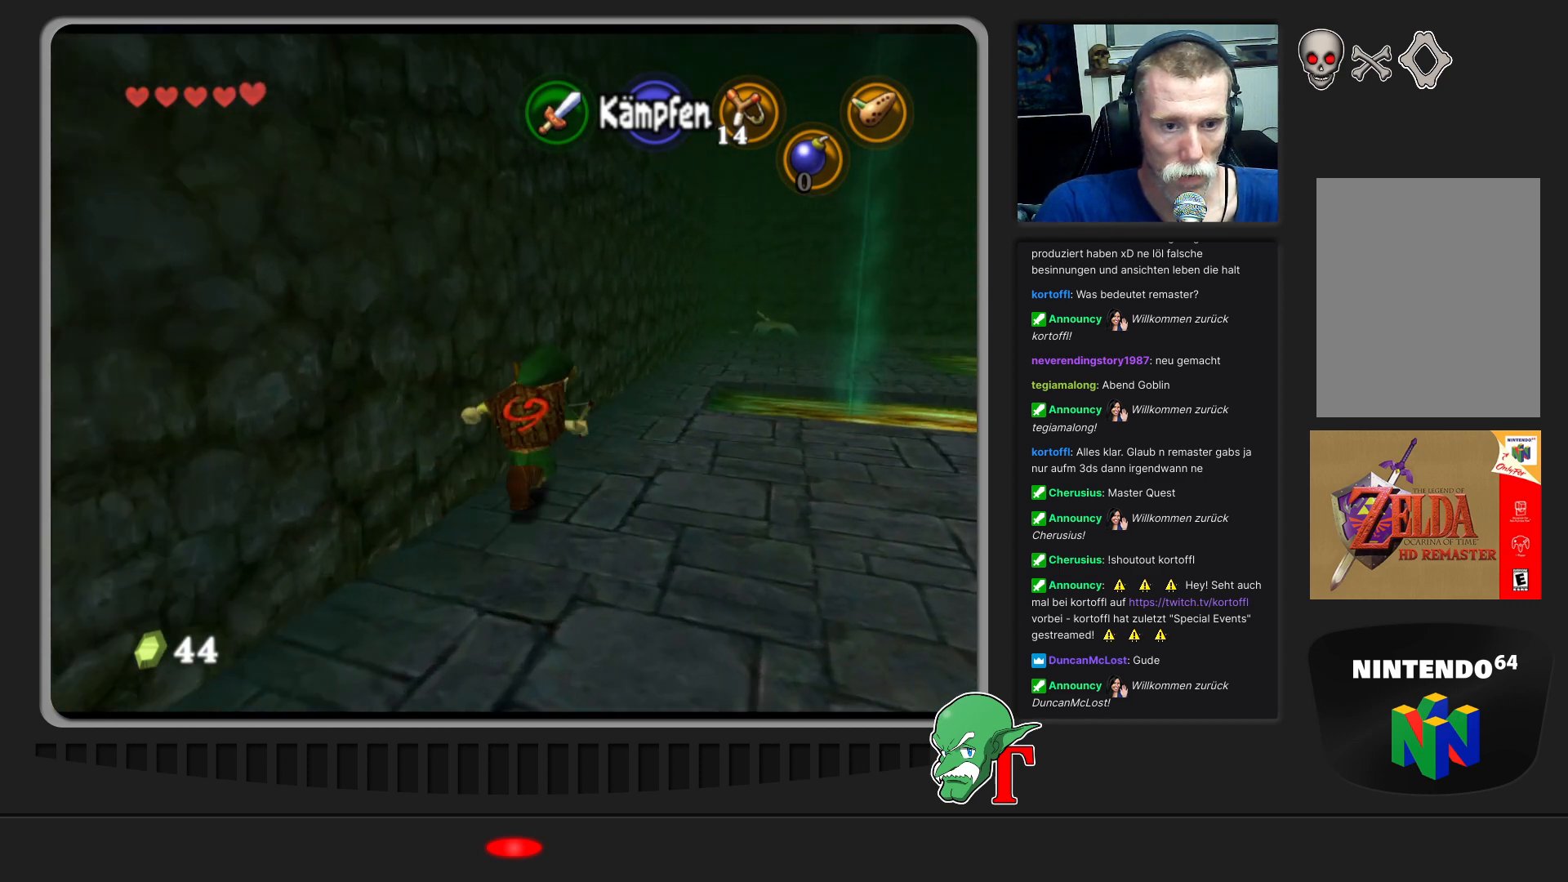
{"buttons": [], "left_stick": "up", "events": [[167, "left_stick", "up"]]}
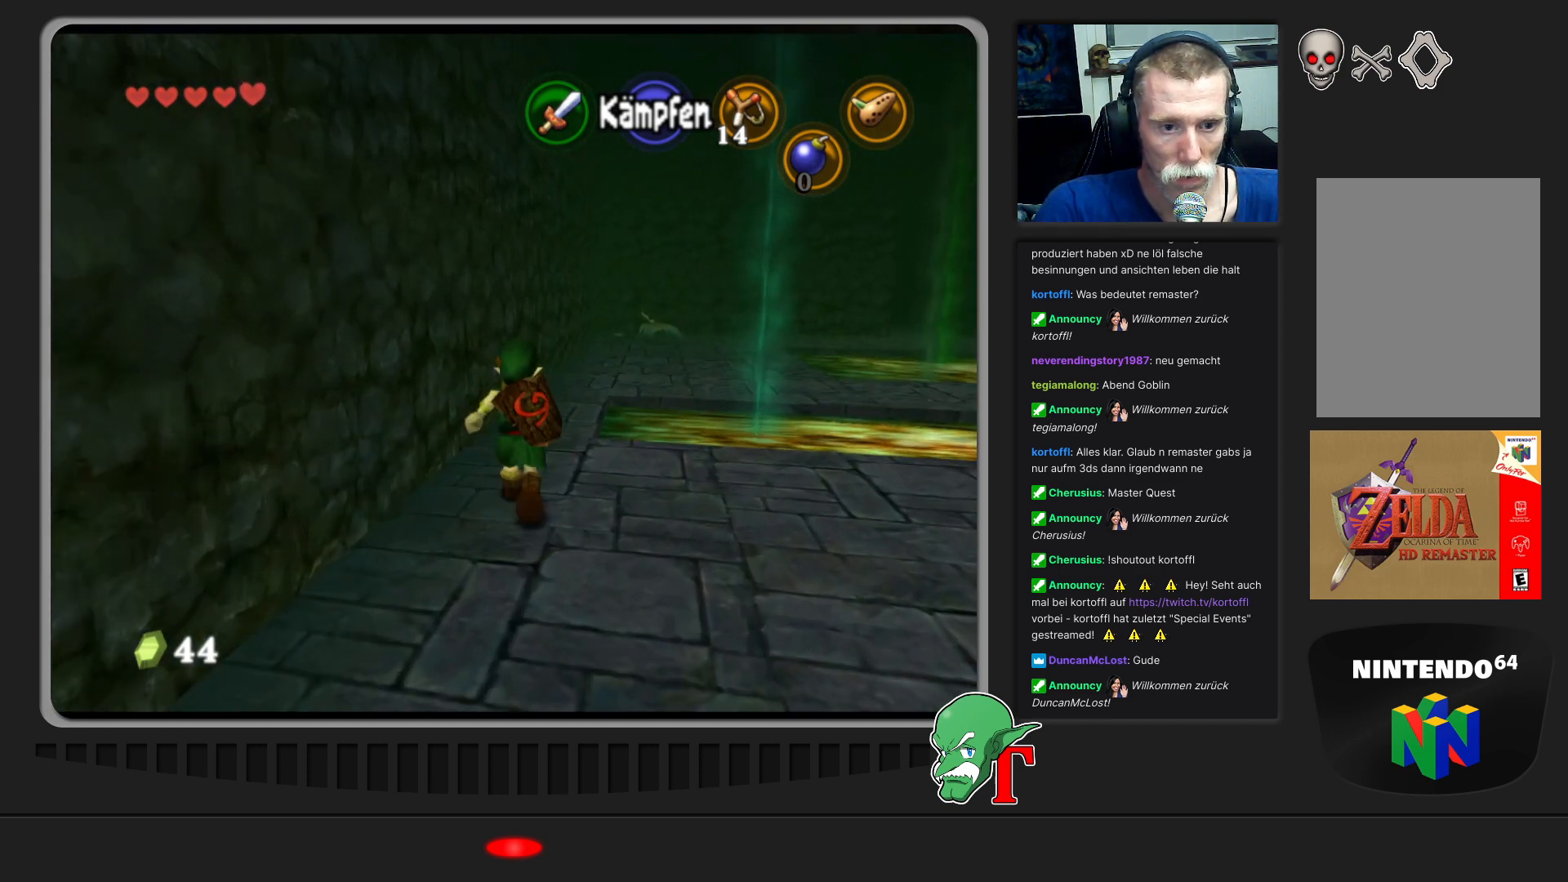
{"buttons": [], "left_stick": "up", "events": []}
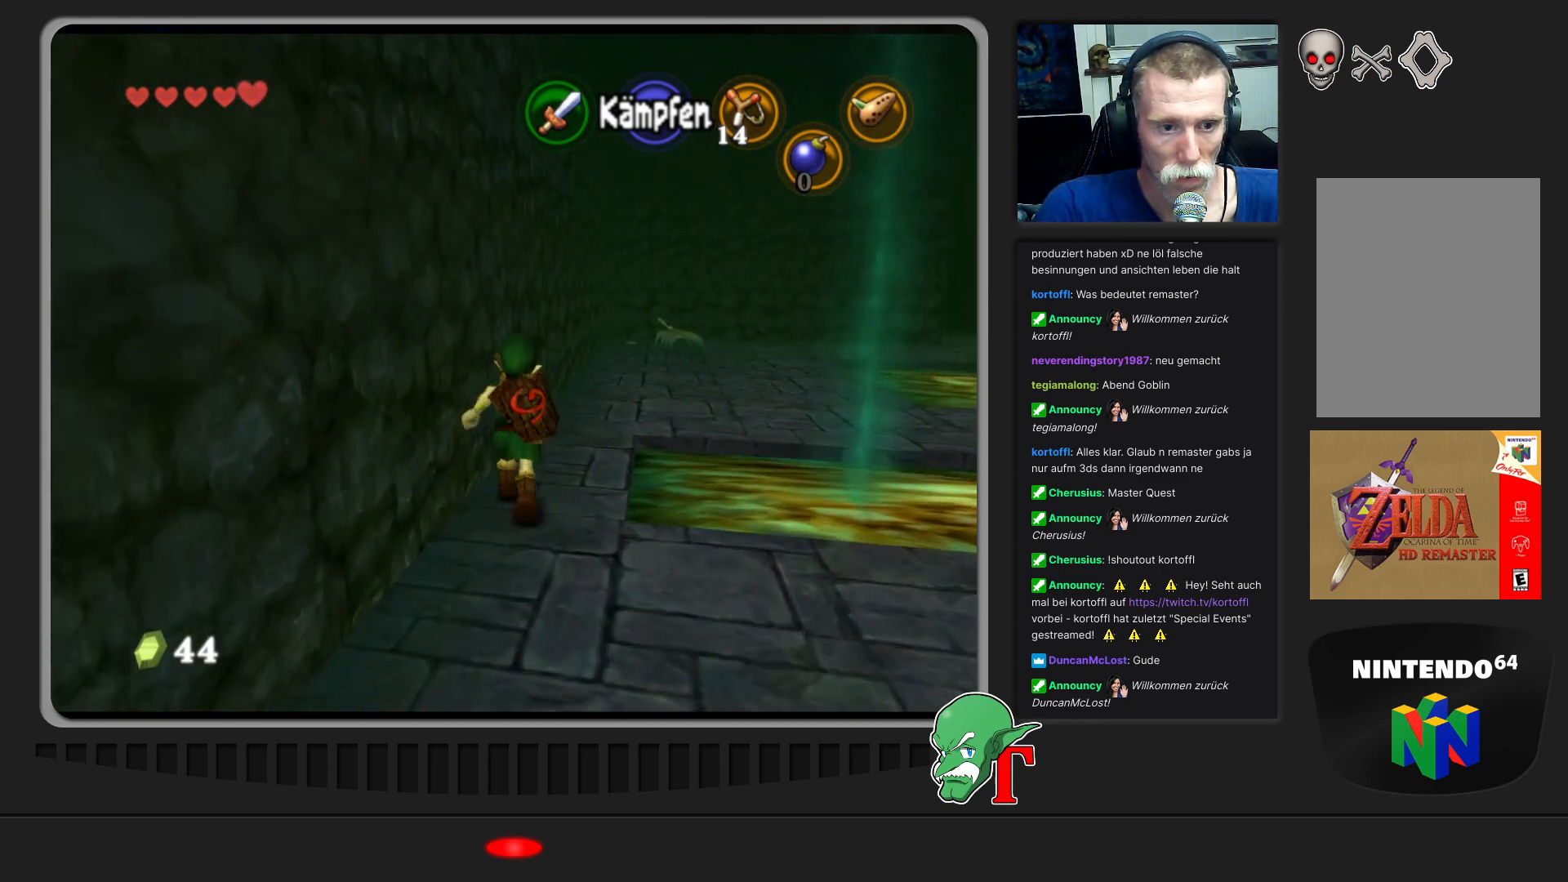
{"buttons": [], "left_stick": "up", "events": []}
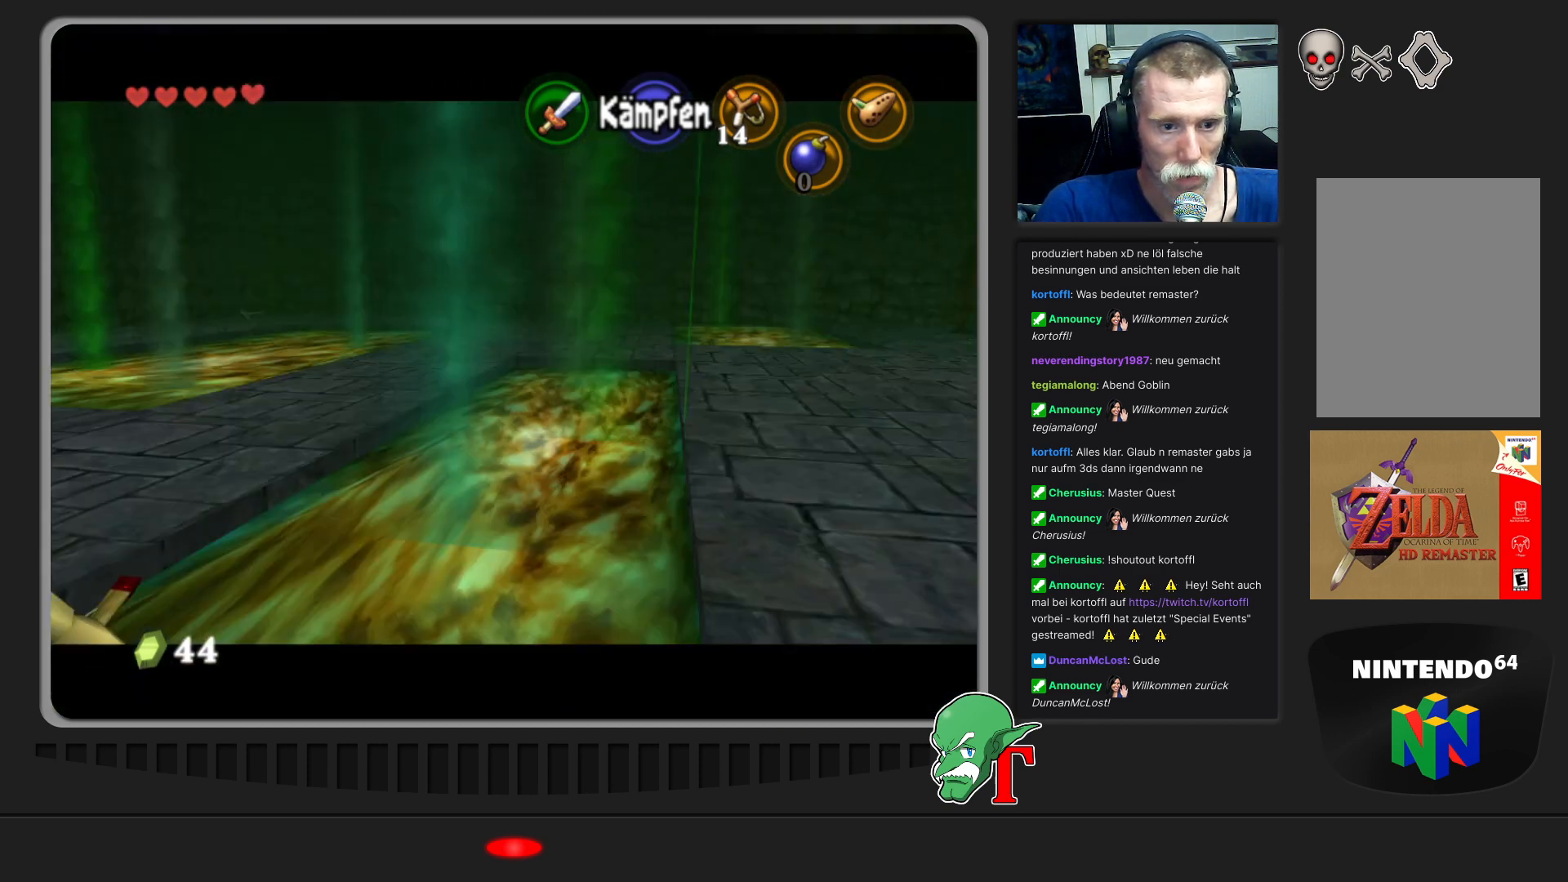
{"buttons": [], "left_stick": "center", "events": [[400, "left_stick", "center"]]}
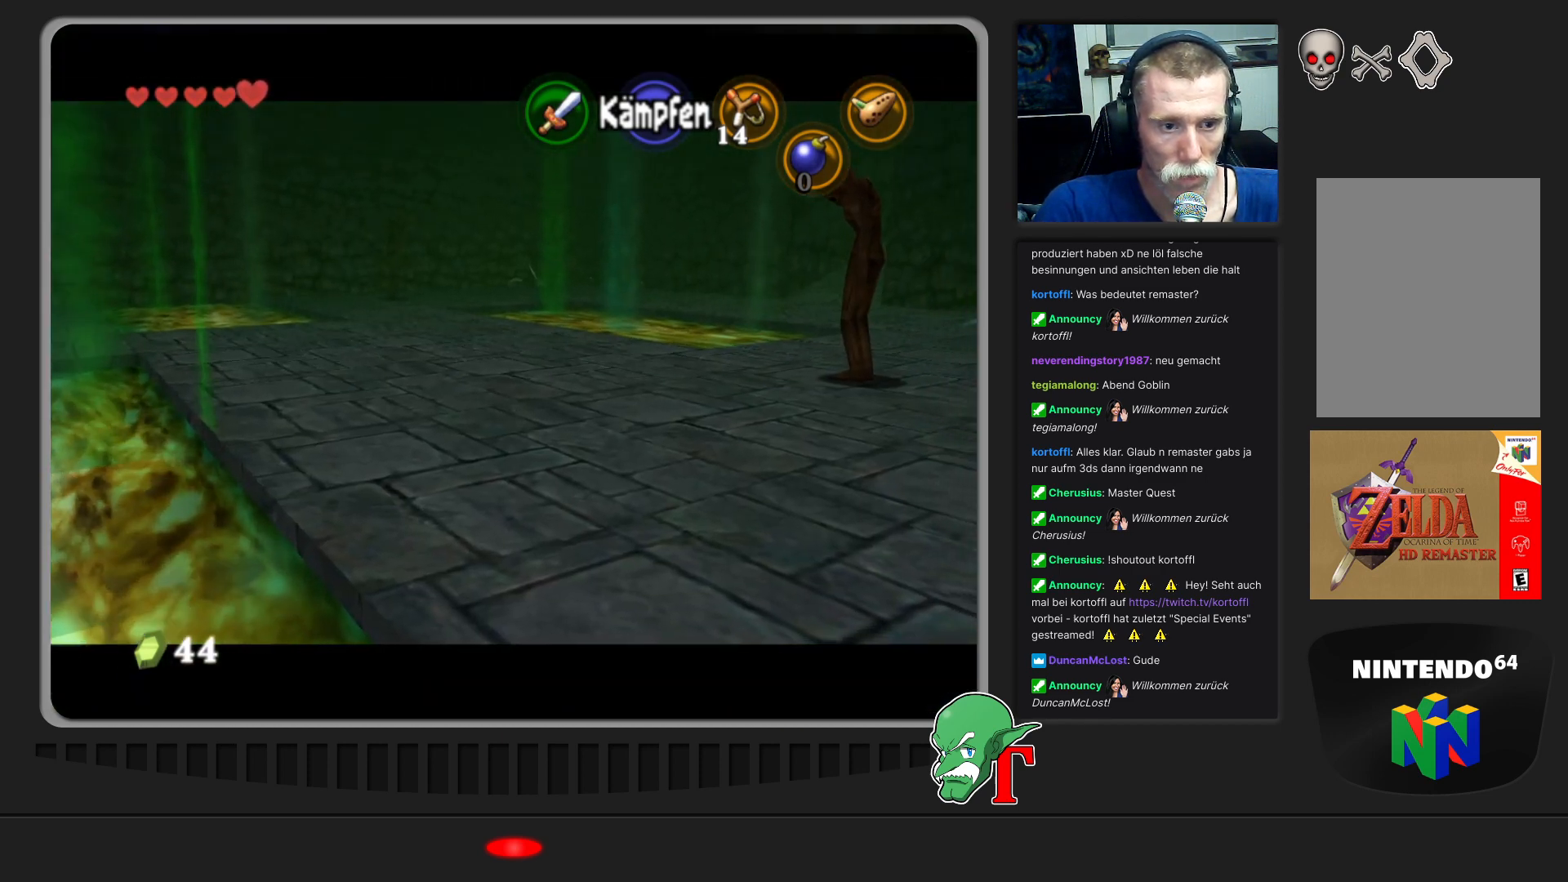
{"buttons": [], "left_stick": "left", "events": [[233, "left_stick", "left"]]}
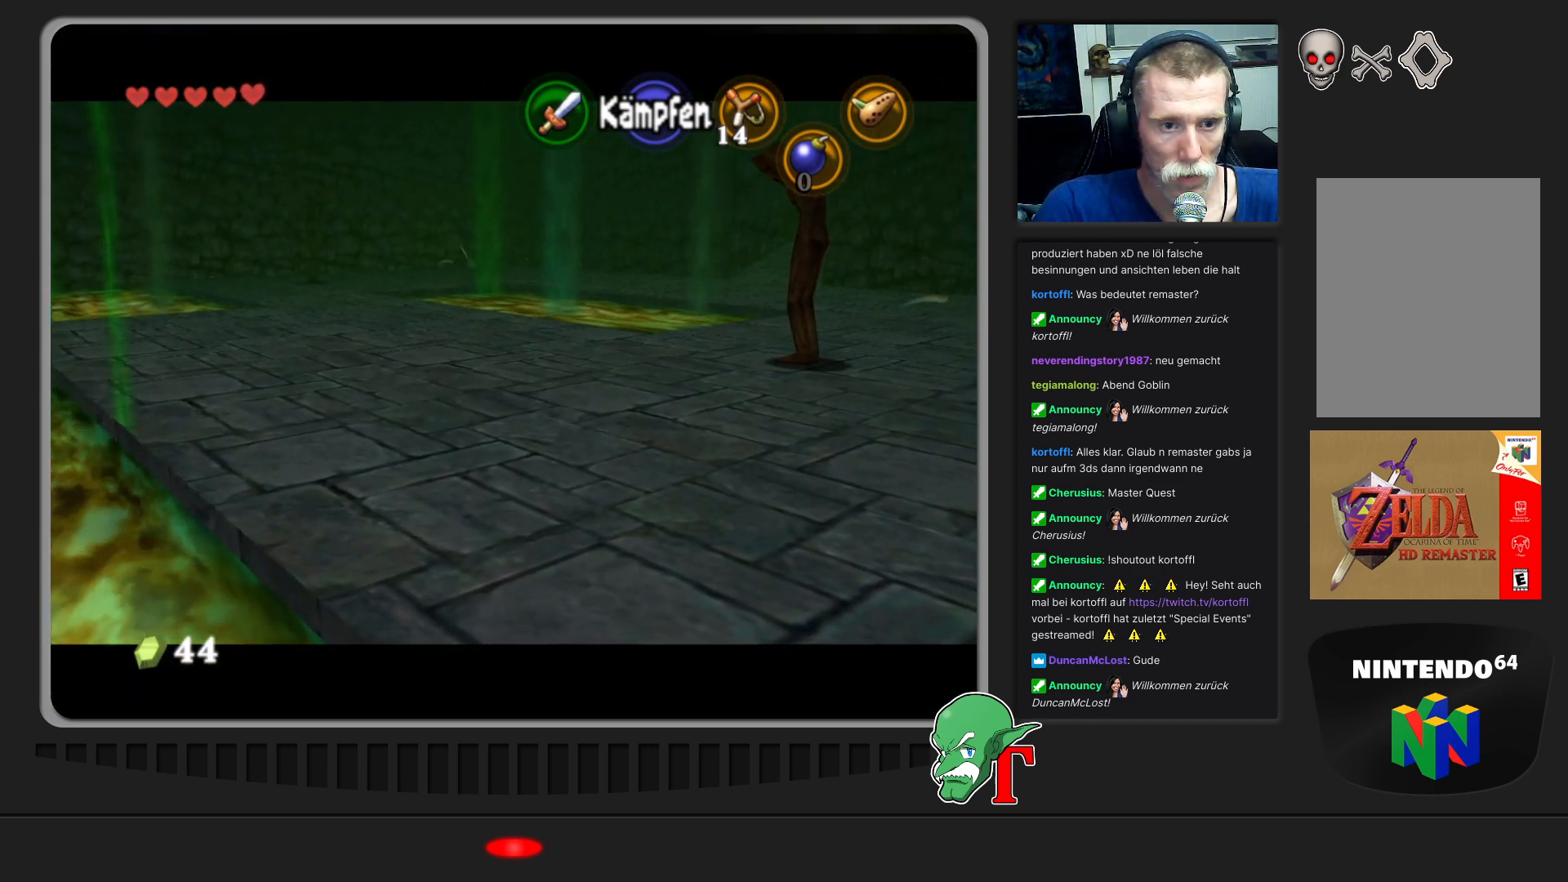
{"buttons": [], "left_stick": "up-left", "events": [[33, "left_stick", "center"], [433, "left_stick", "up-left"]]}
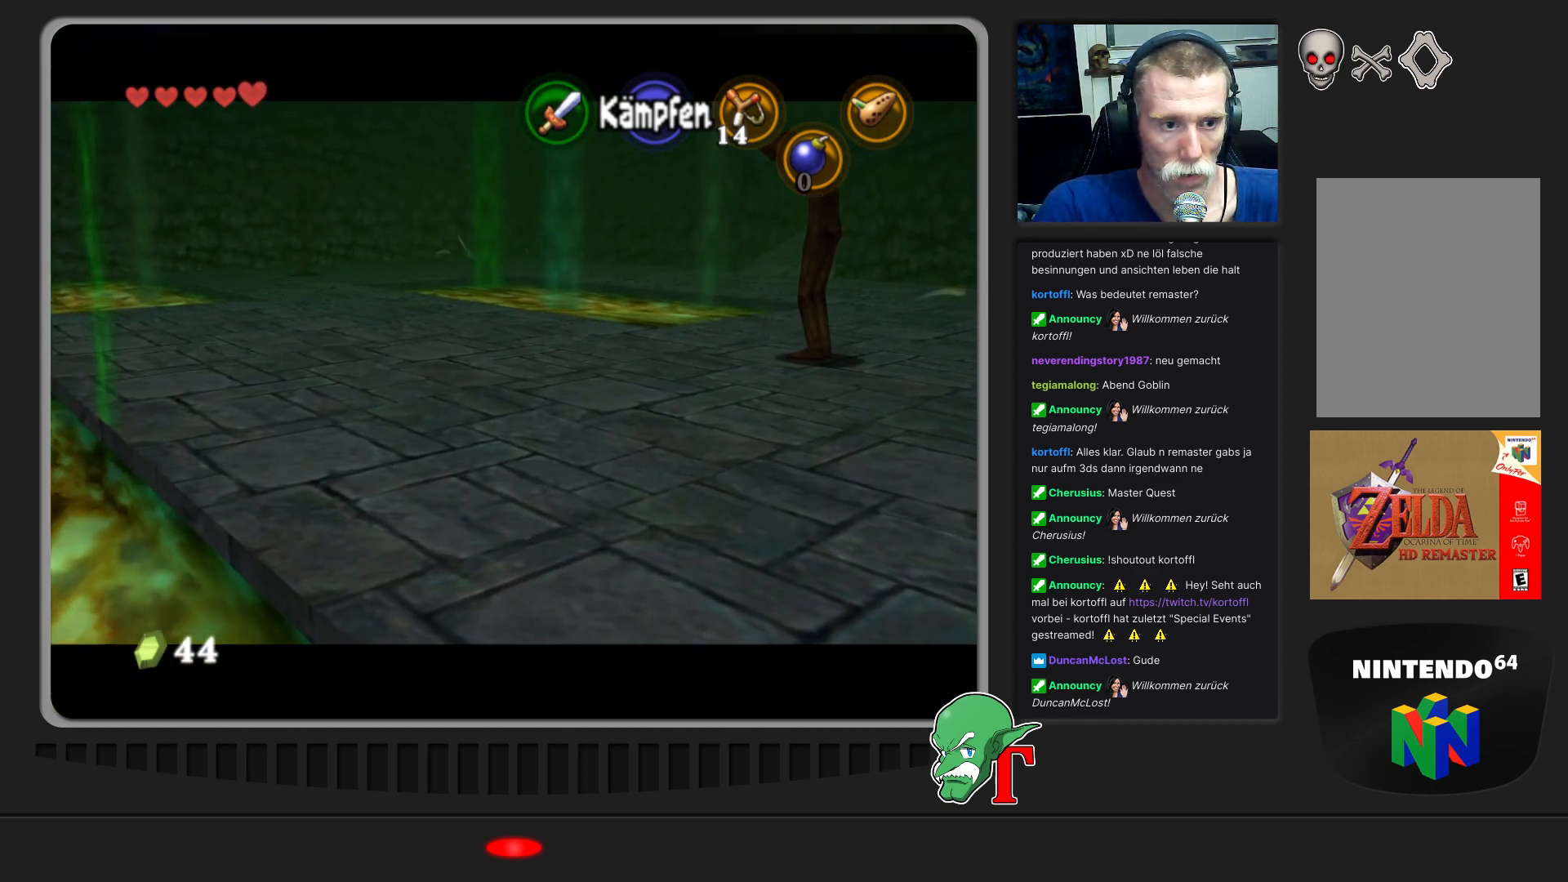
{"buttons": [], "left_stick": "center", "events": [[133, "left_stick", "center"]]}
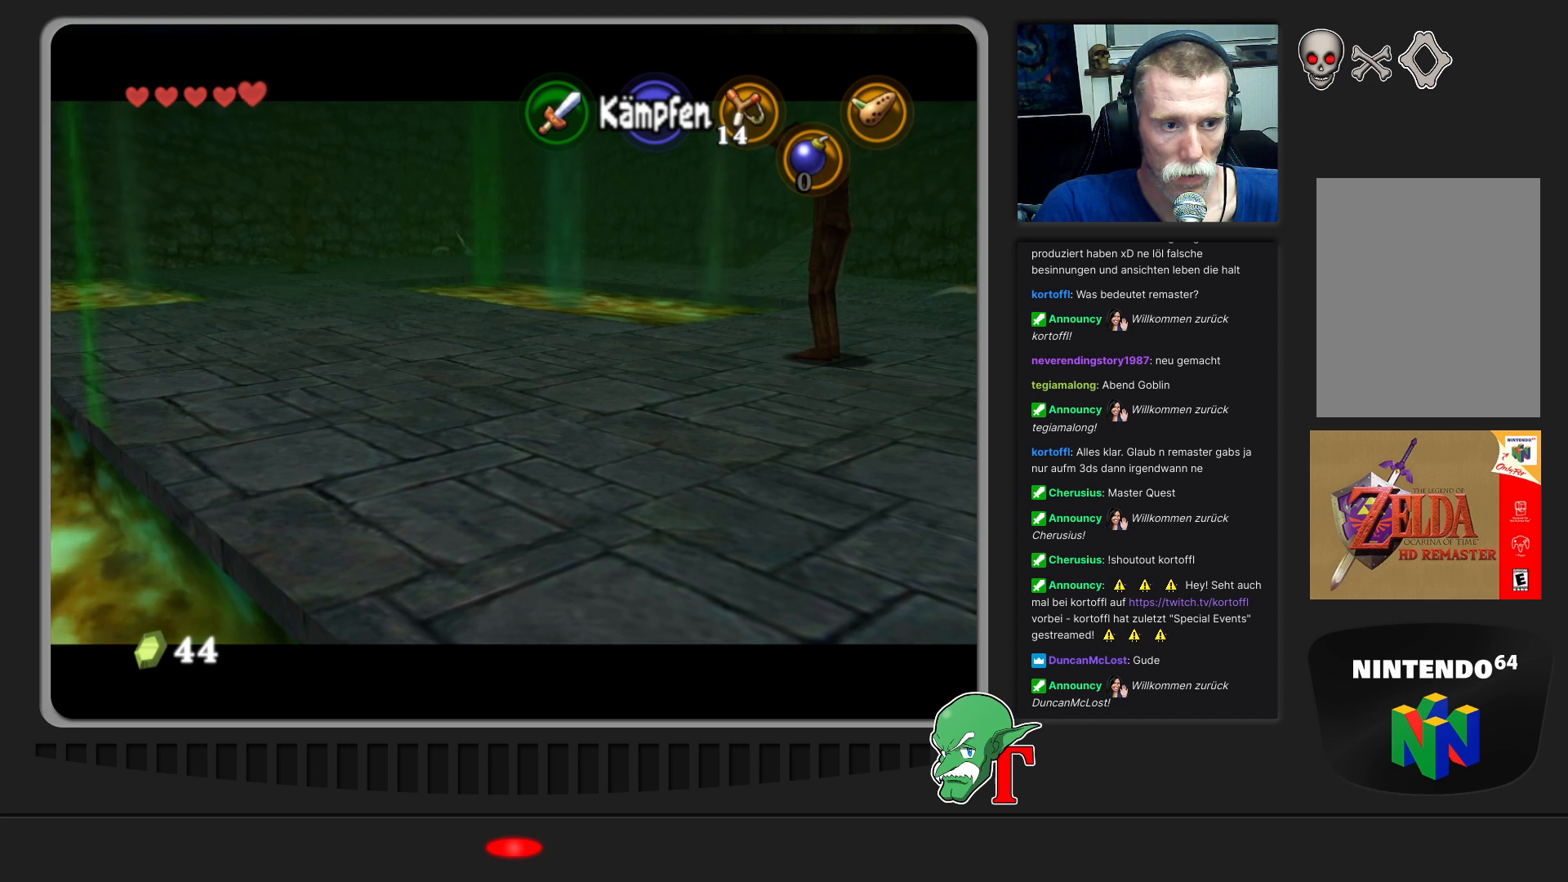
{"buttons": [], "left_stick": "left", "events": [[367, "left_stick", "left"]]}